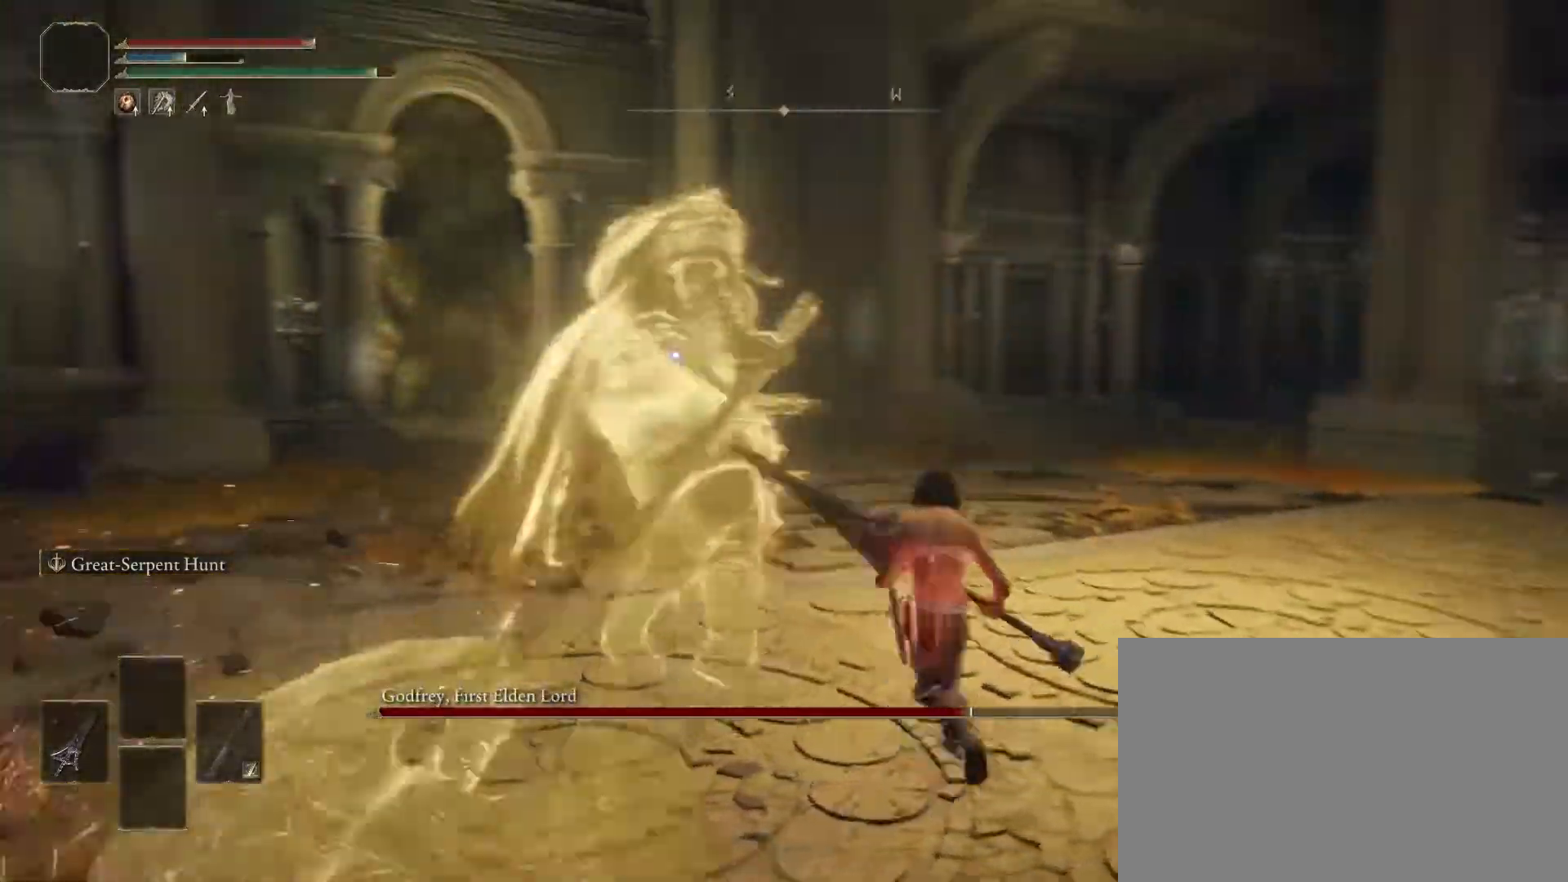
Gameplay with a controller (PlayStation layout); each line is a JSON object with the inputs held at the frame after it. "events" lists button and stick changes between this image and that frame as [ms after this image, input, new state], when the widget could be followed in between. Not read: L3 R3.
{"buttons": ["CIRCLE"], "left_stick": "up-right", "right_stick": "center", "events": []}
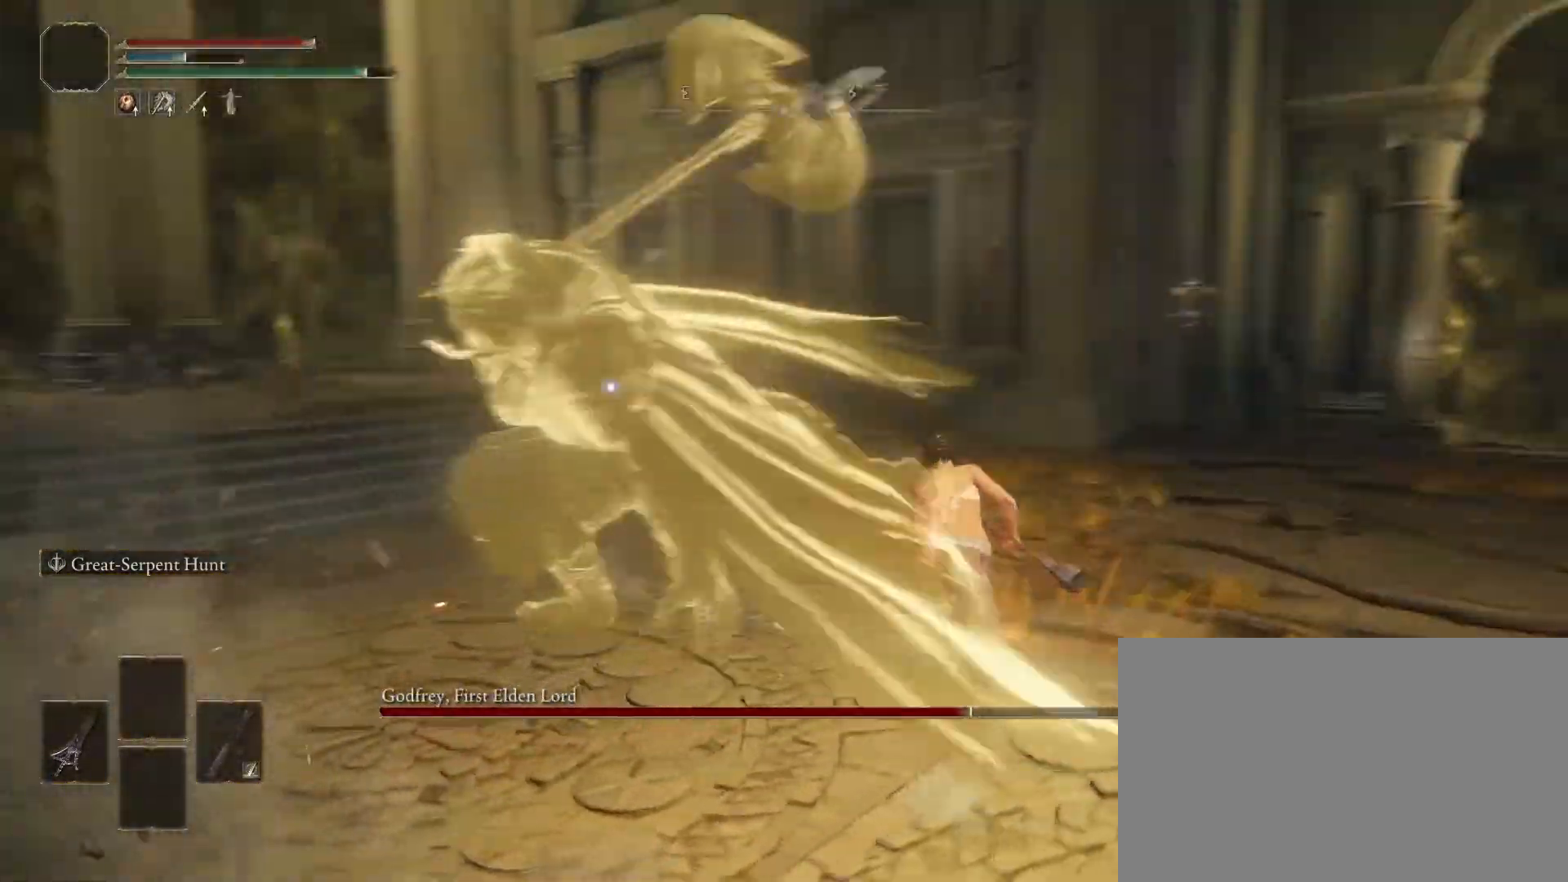
{"buttons": ["CIRCLE"], "left_stick": "up", "right_stick": "center", "events": [[167, "R1", "down"], [317, "R1", "up"], [383, "left_stick", "up"]]}
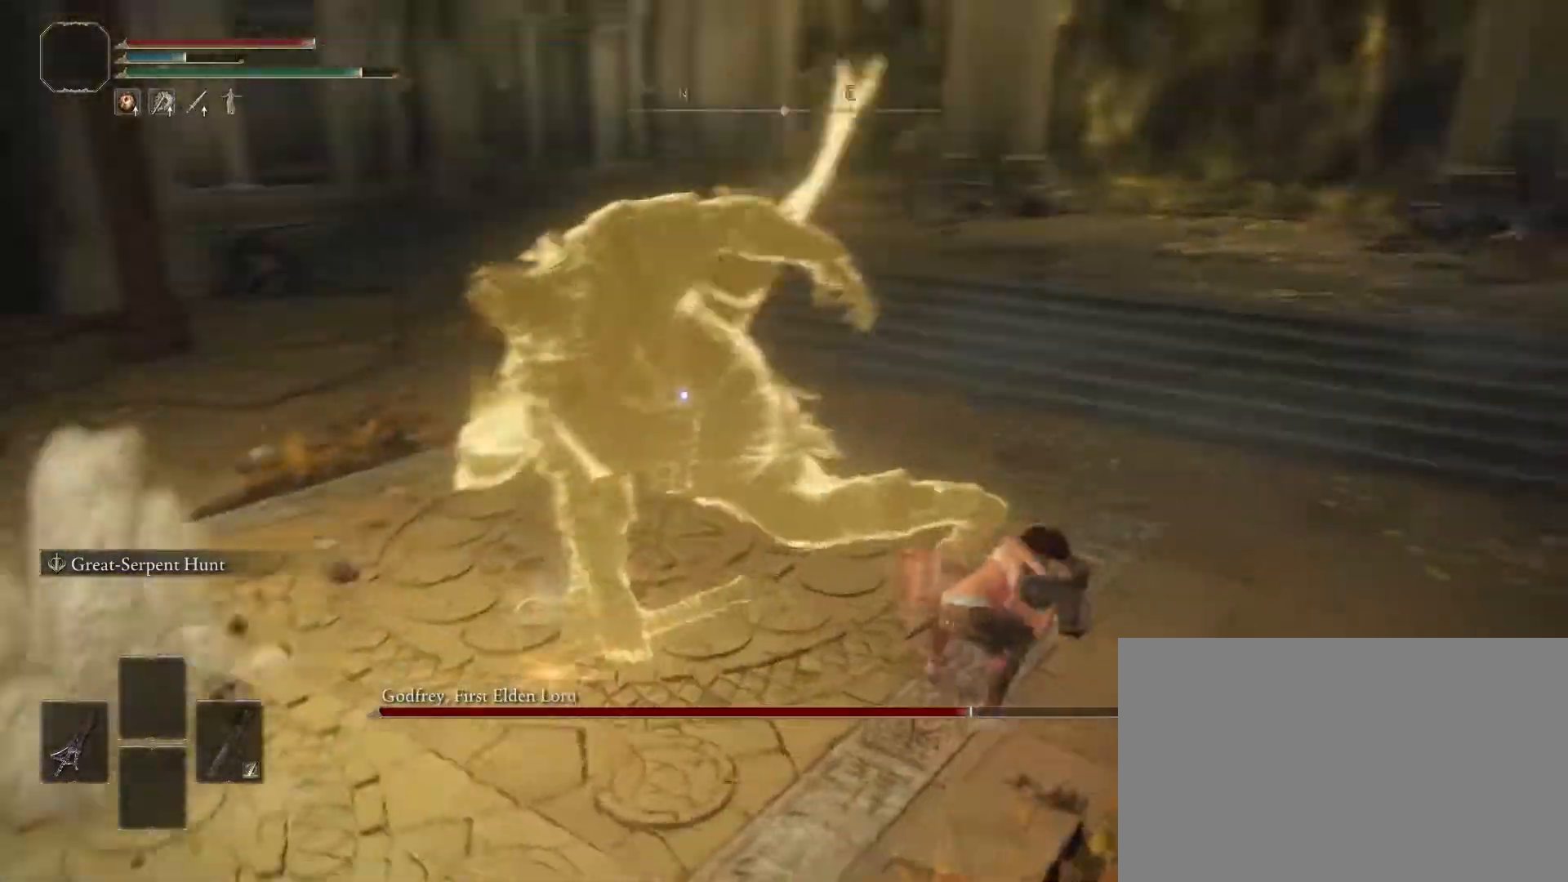
{"buttons": ["CIRCLE"], "left_stick": "up", "right_stick": "center", "events": []}
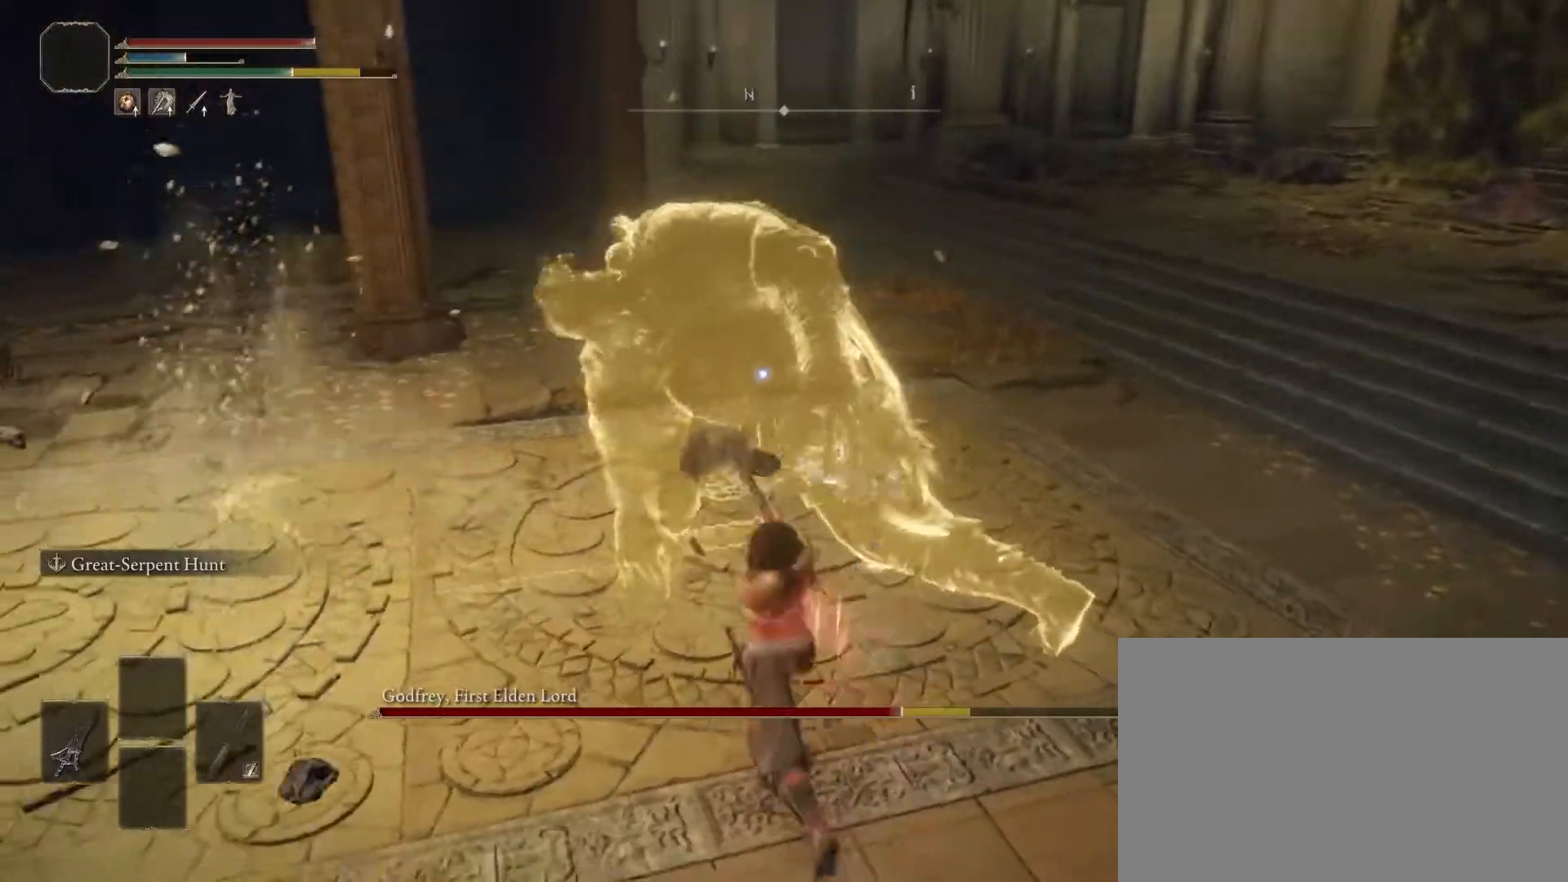
{"buttons": [], "left_stick": "center", "right_stick": "center", "events": [[17, "CIRCLE", "up"], [83, "left_stick", "center"]]}
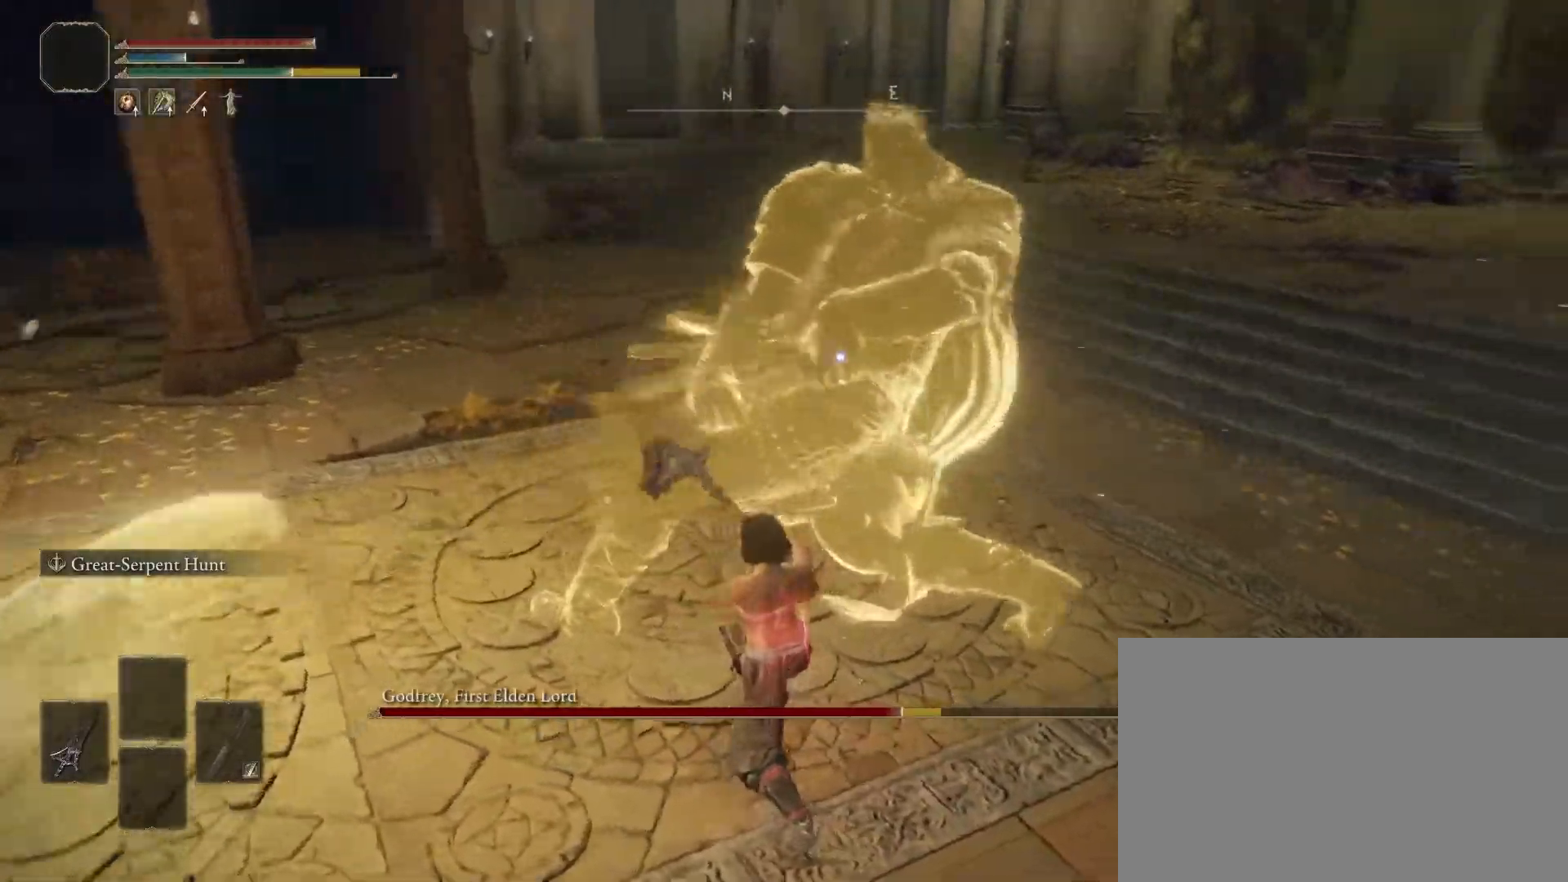
{"buttons": [], "left_stick": "up-right", "right_stick": "center", "events": [[367, "left_stick", "up-right"]]}
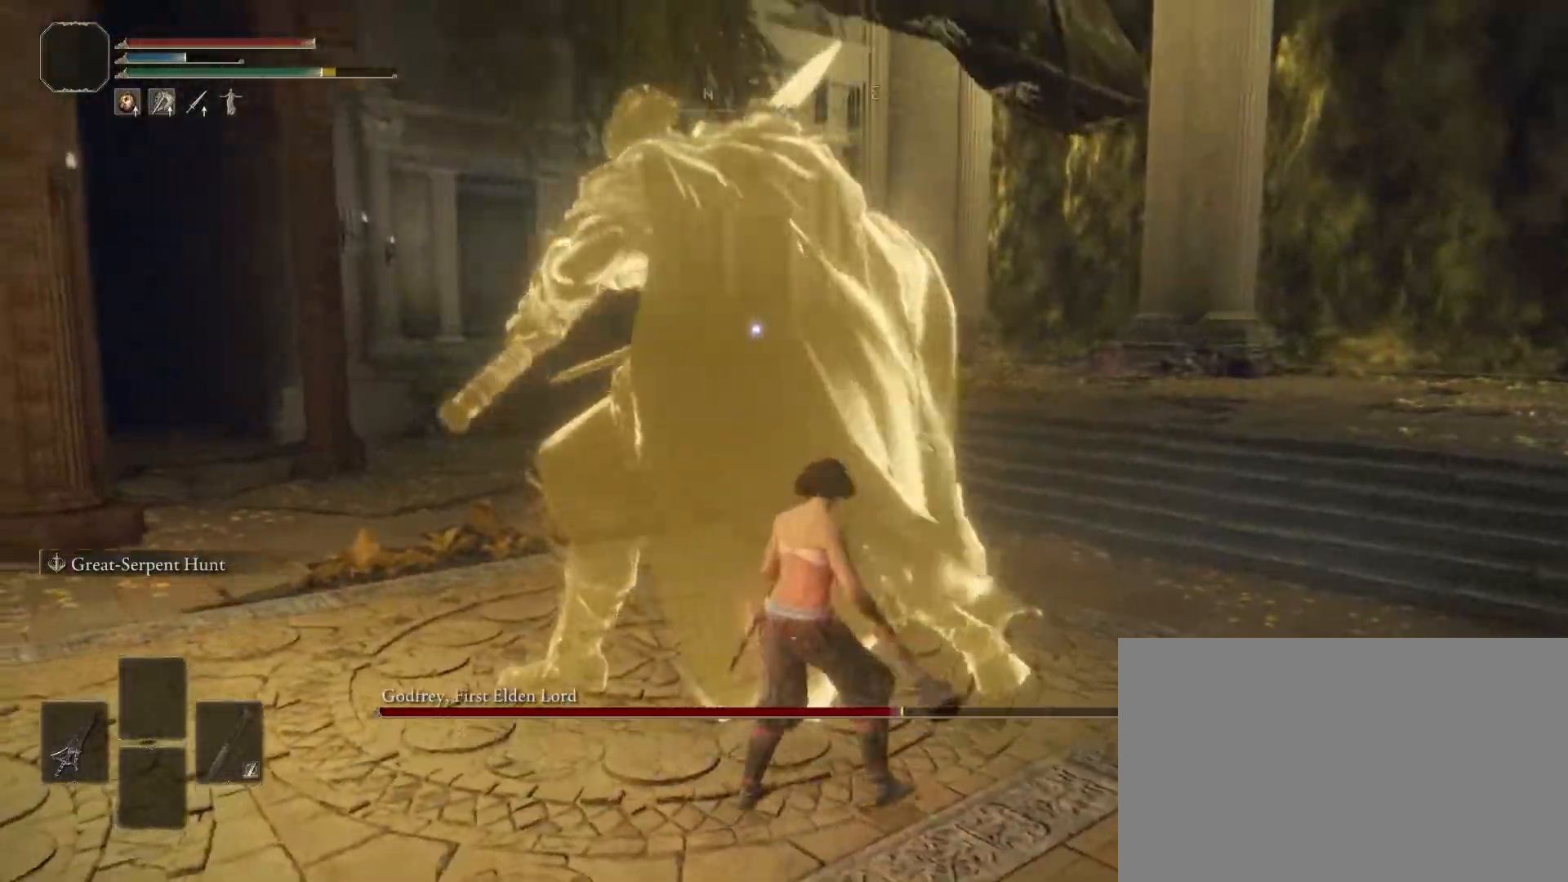
{"buttons": [], "left_stick": "up", "right_stick": "center", "events": [[233, "left_stick", "center"], [450, "left_stick", "up"]]}
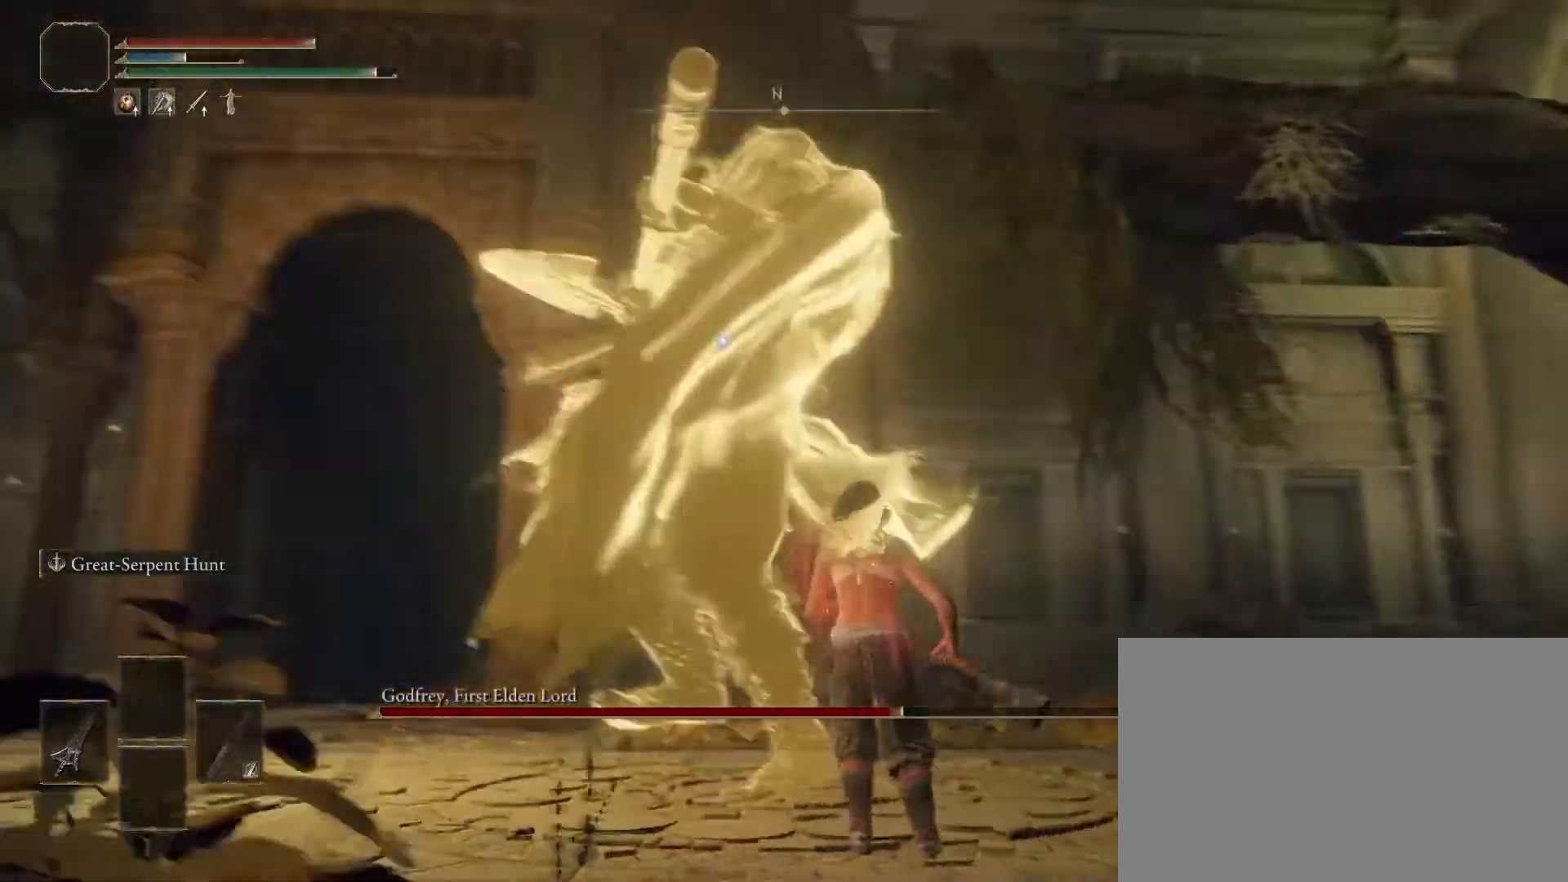
{"buttons": [], "left_stick": "up", "right_stick": "center", "events": []}
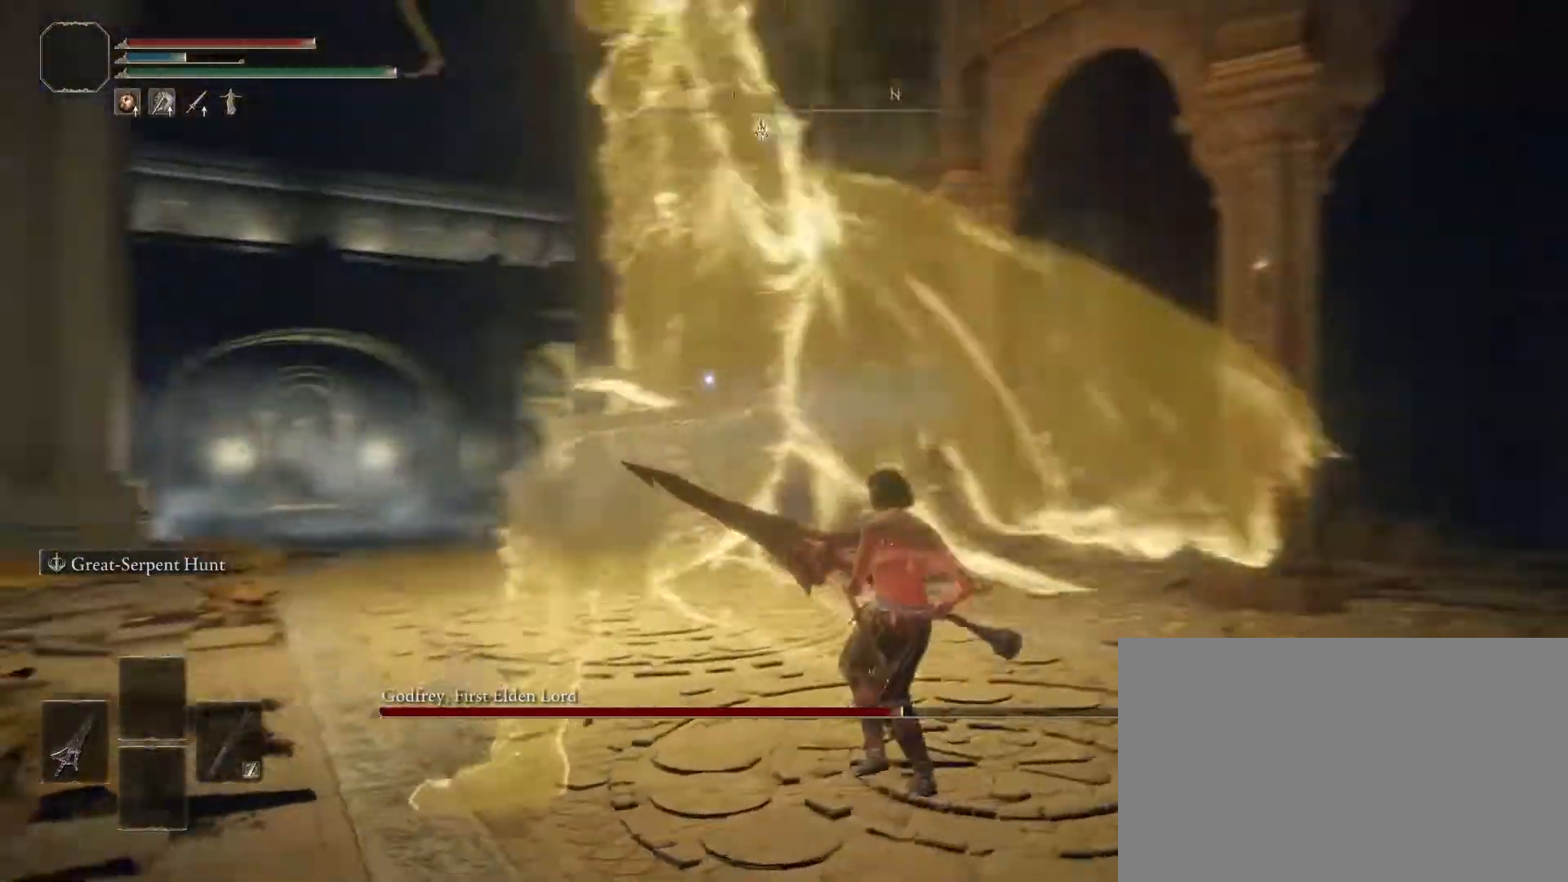
{"buttons": [], "left_stick": "up", "right_stick": "center", "events": []}
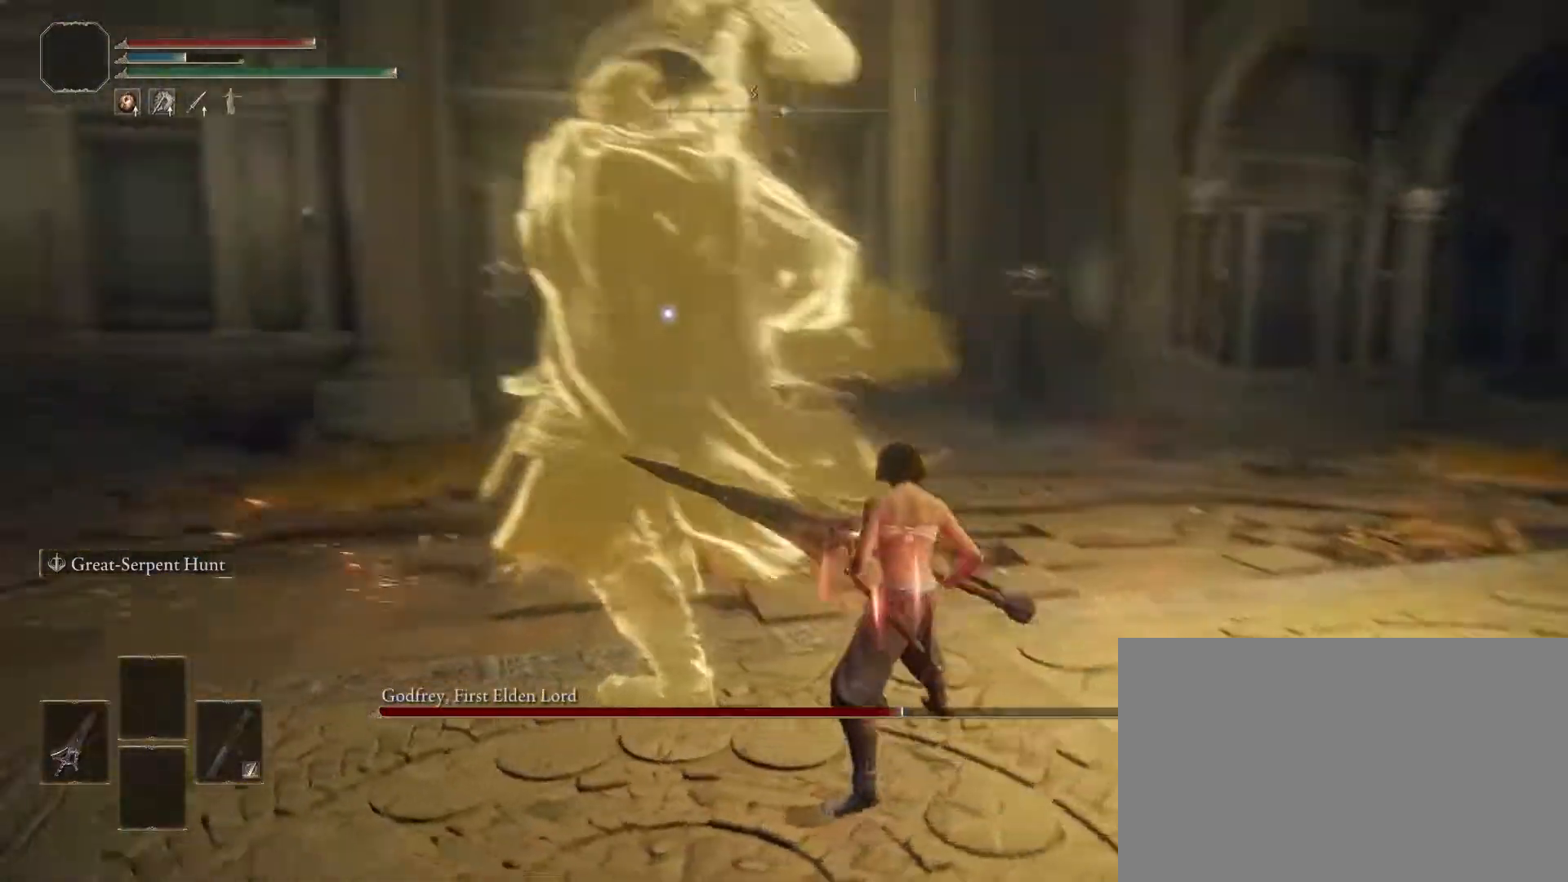
{"buttons": ["R1"], "left_stick": "up", "right_stick": "center", "events": [[417, "R1", "down"]]}
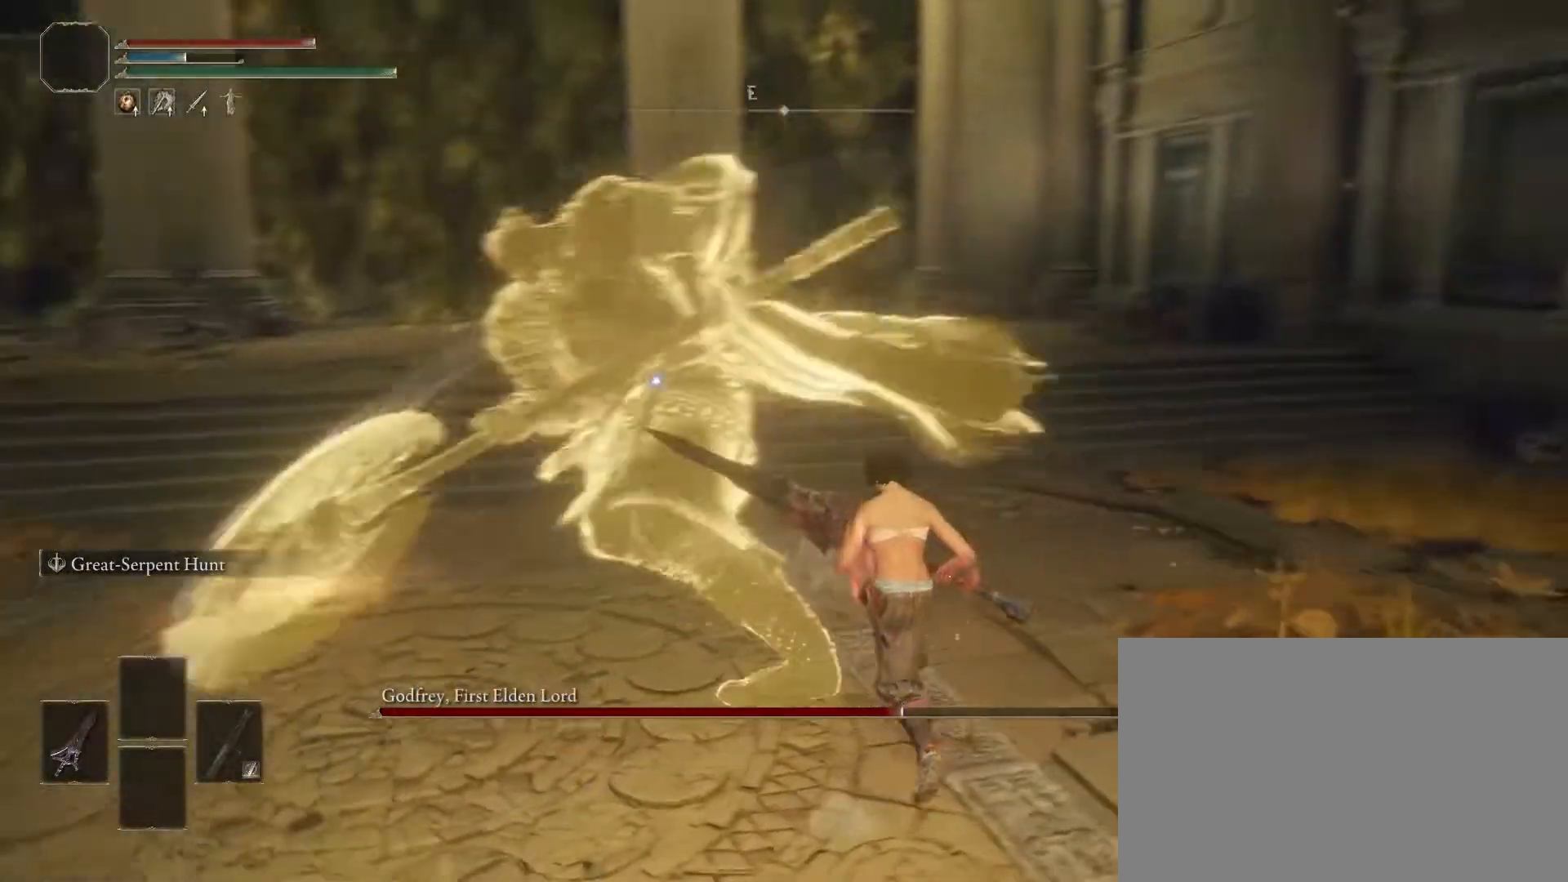
{"buttons": [], "left_stick": "up", "right_stick": "center", "events": [[100, "R1", "up"]]}
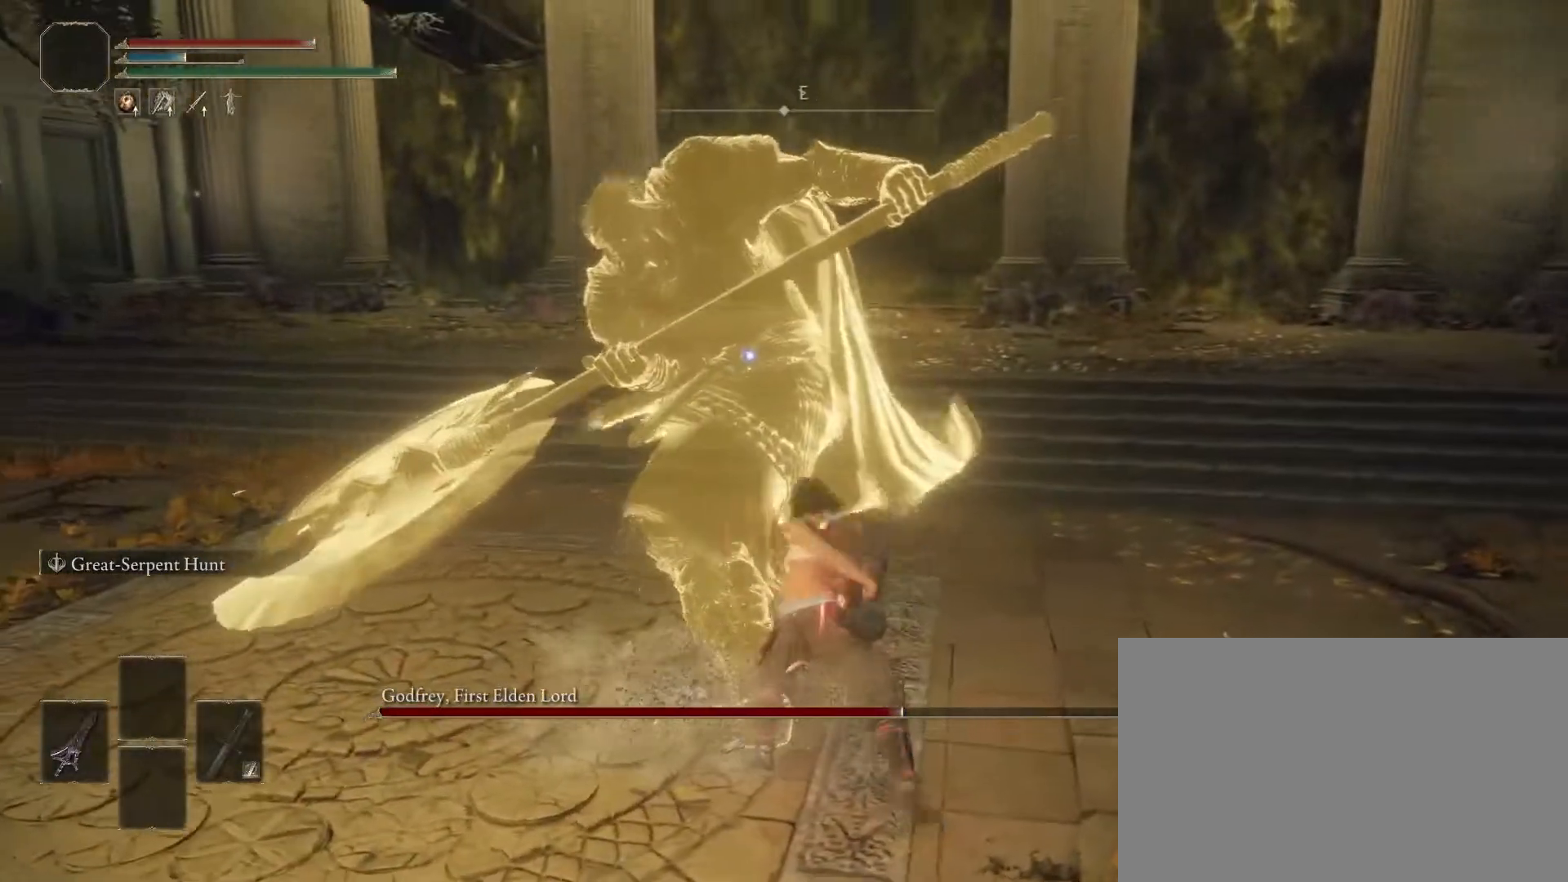
{"buttons": [], "left_stick": "center", "right_stick": "center", "events": [[167, "left_stick", "center"]]}
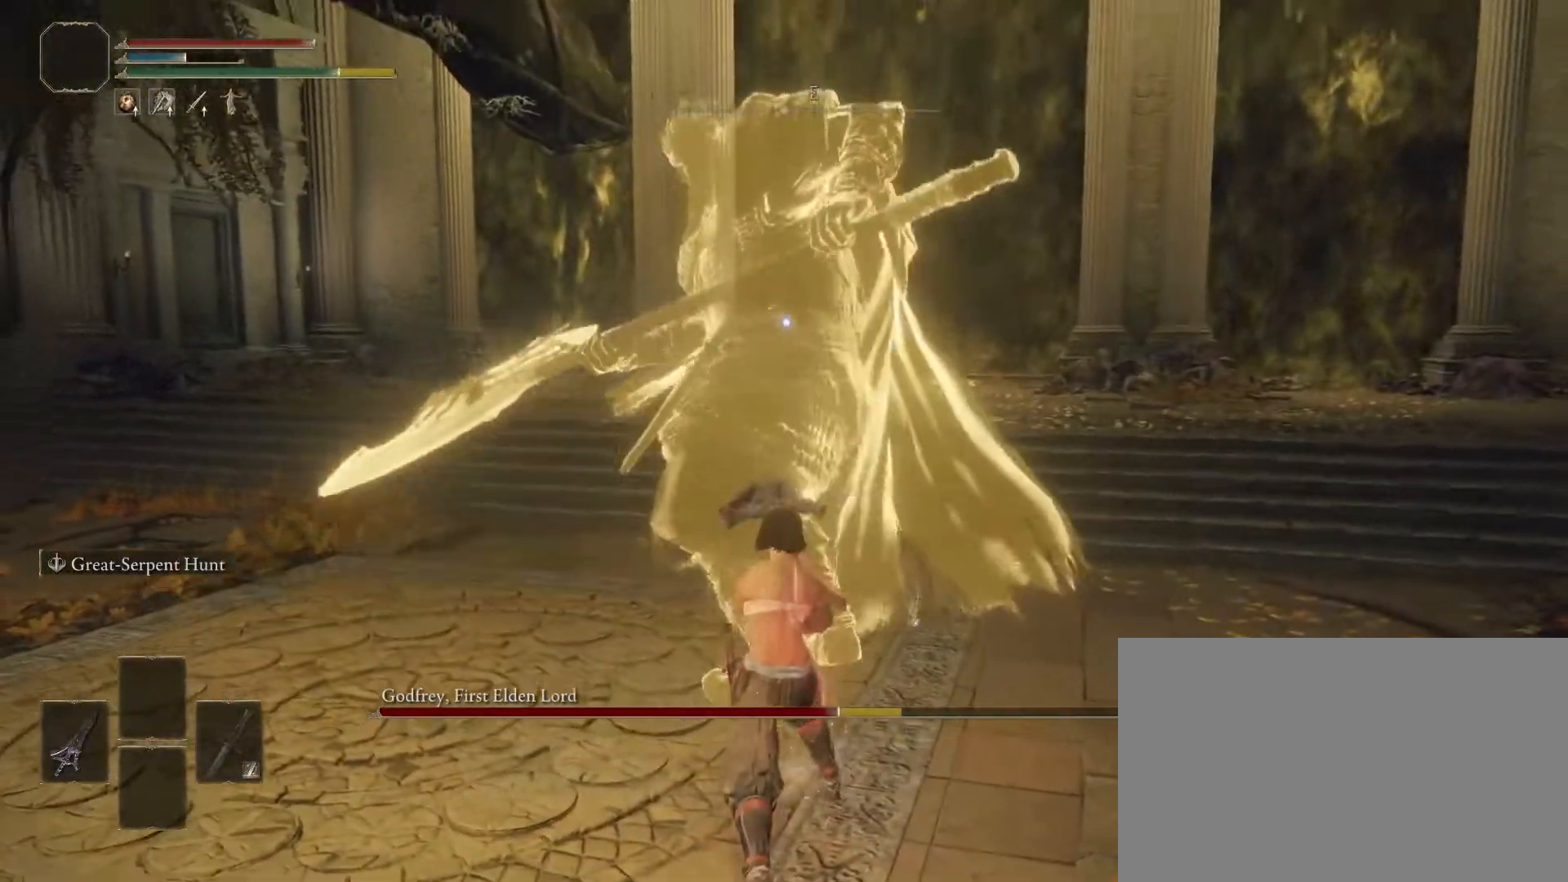
{"buttons": [], "left_stick": "up-right", "right_stick": "center", "events": [[33, "left_stick", "up-right"]]}
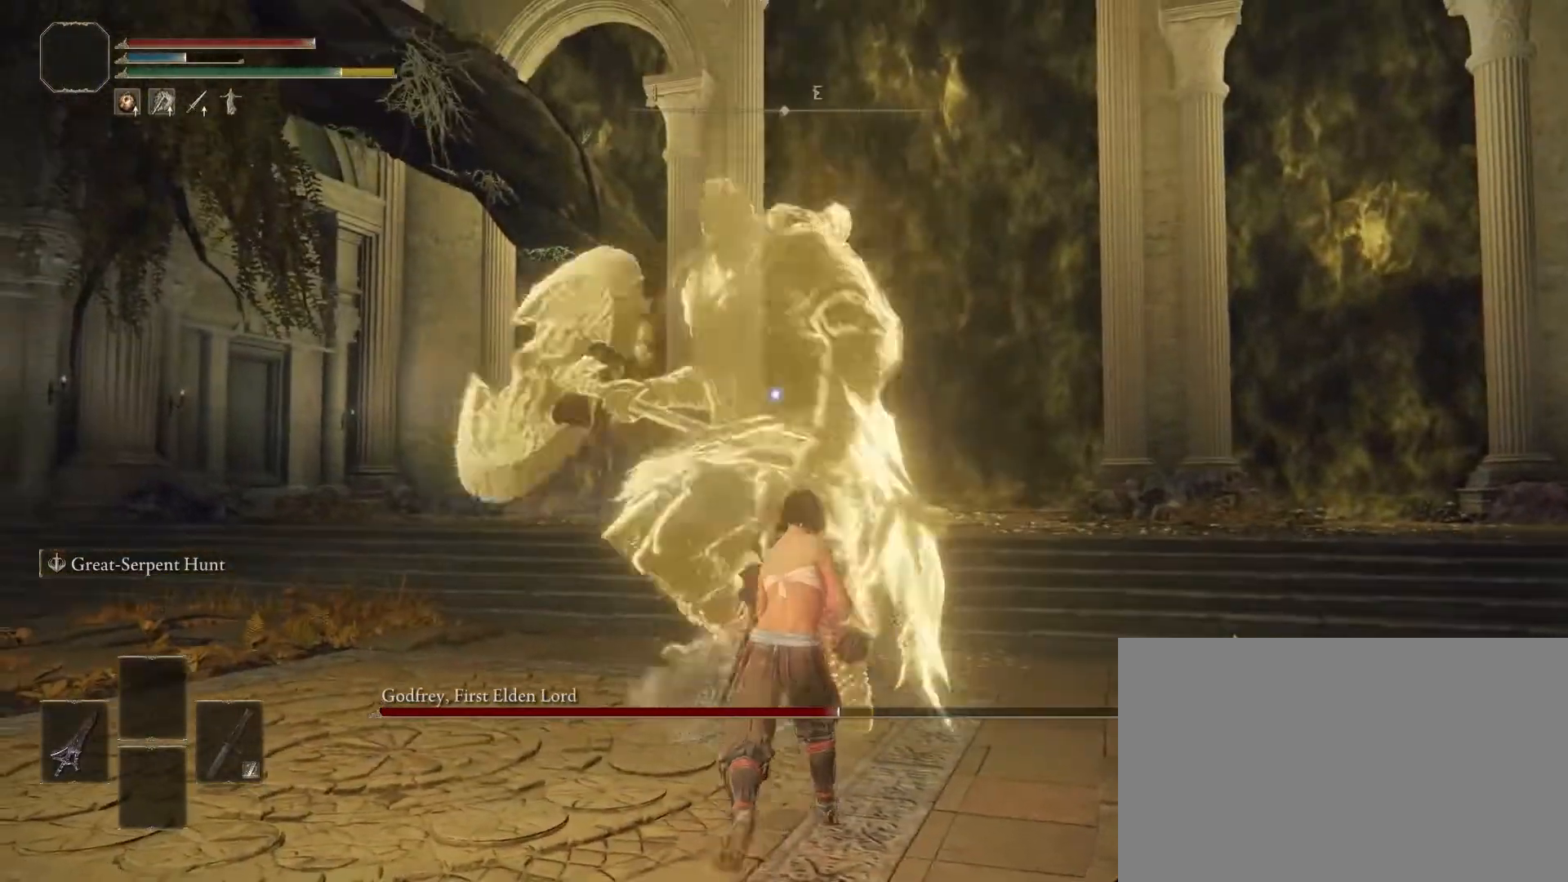
{"buttons": [], "left_stick": "up-right", "right_stick": "center", "events": []}
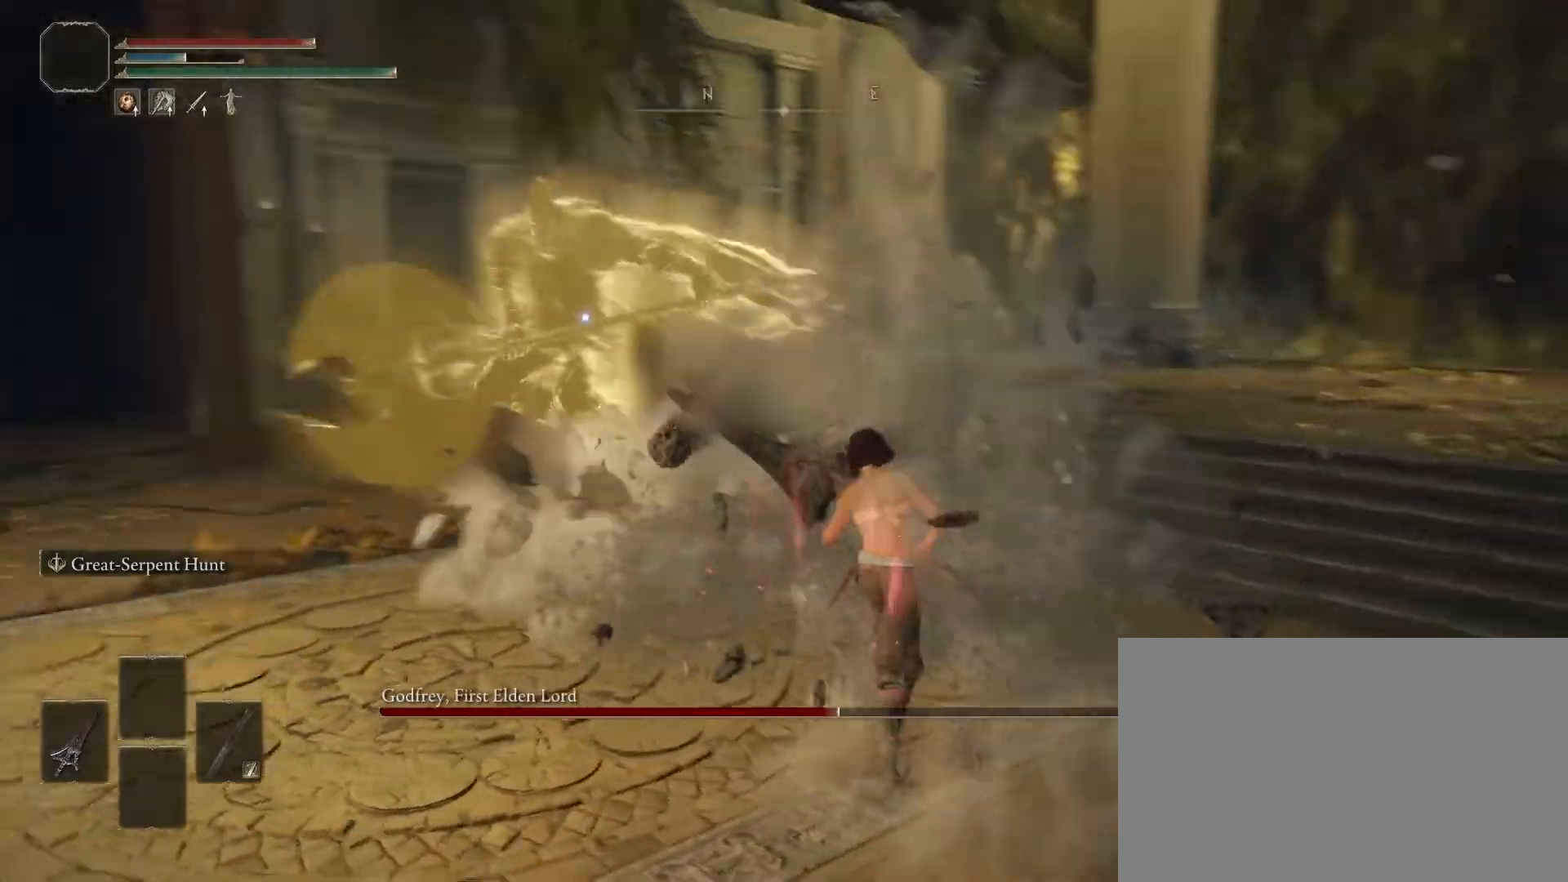
{"buttons": [], "left_stick": "up-right", "right_stick": "center", "events": []}
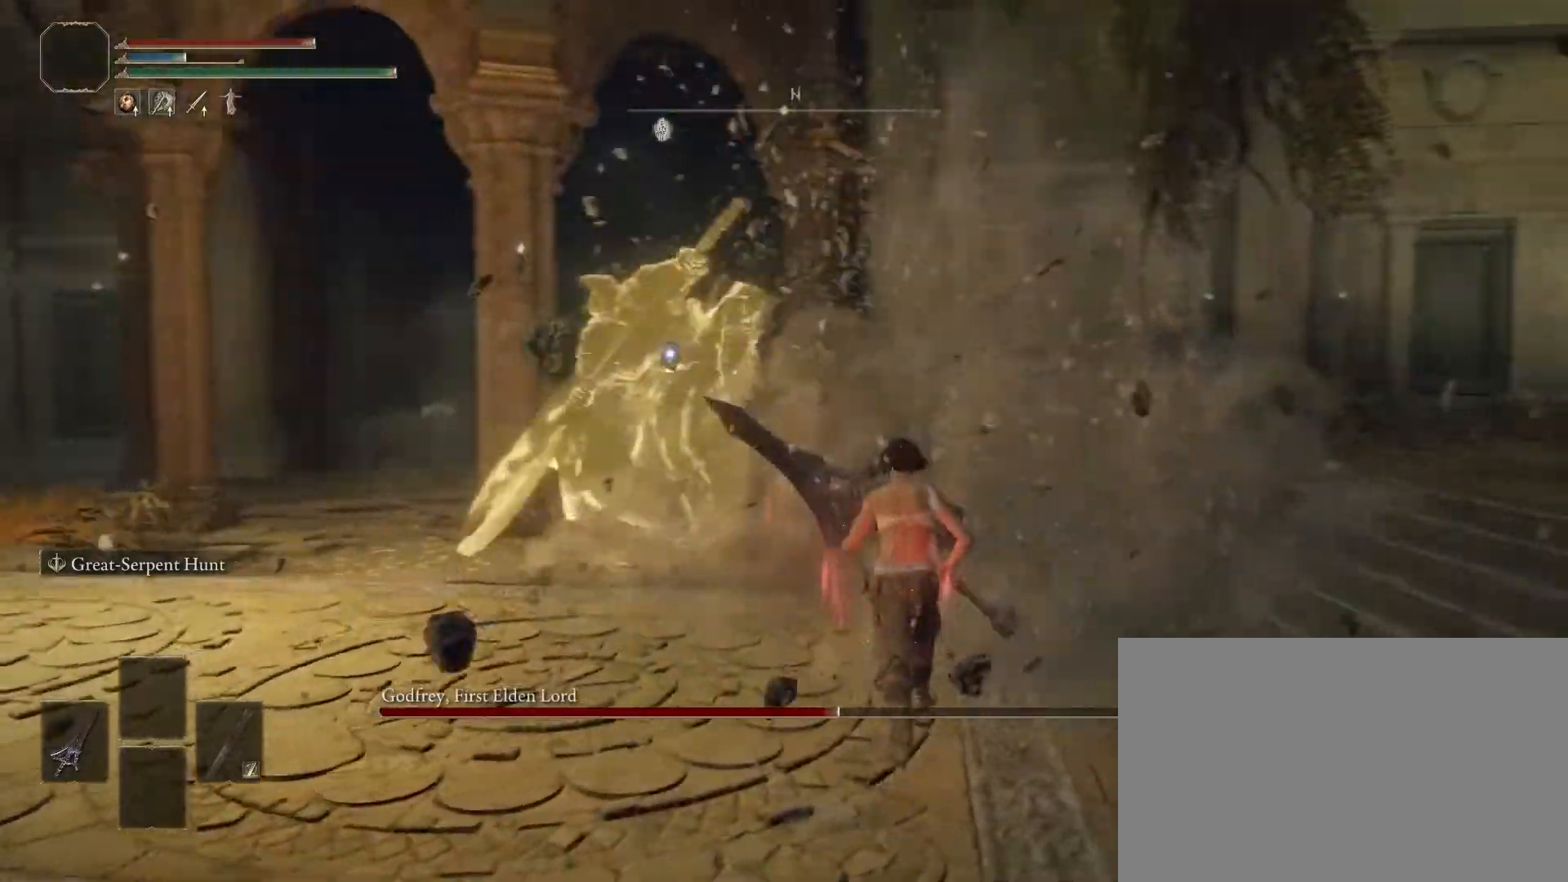
{"buttons": [], "left_stick": "up", "right_stick": "center", "events": [[33, "CROSS", "down"], [33, "left_stick", "up"], [150, "CROSS", "up"], [250, "R1", "down"], [400, "R1", "up"]]}
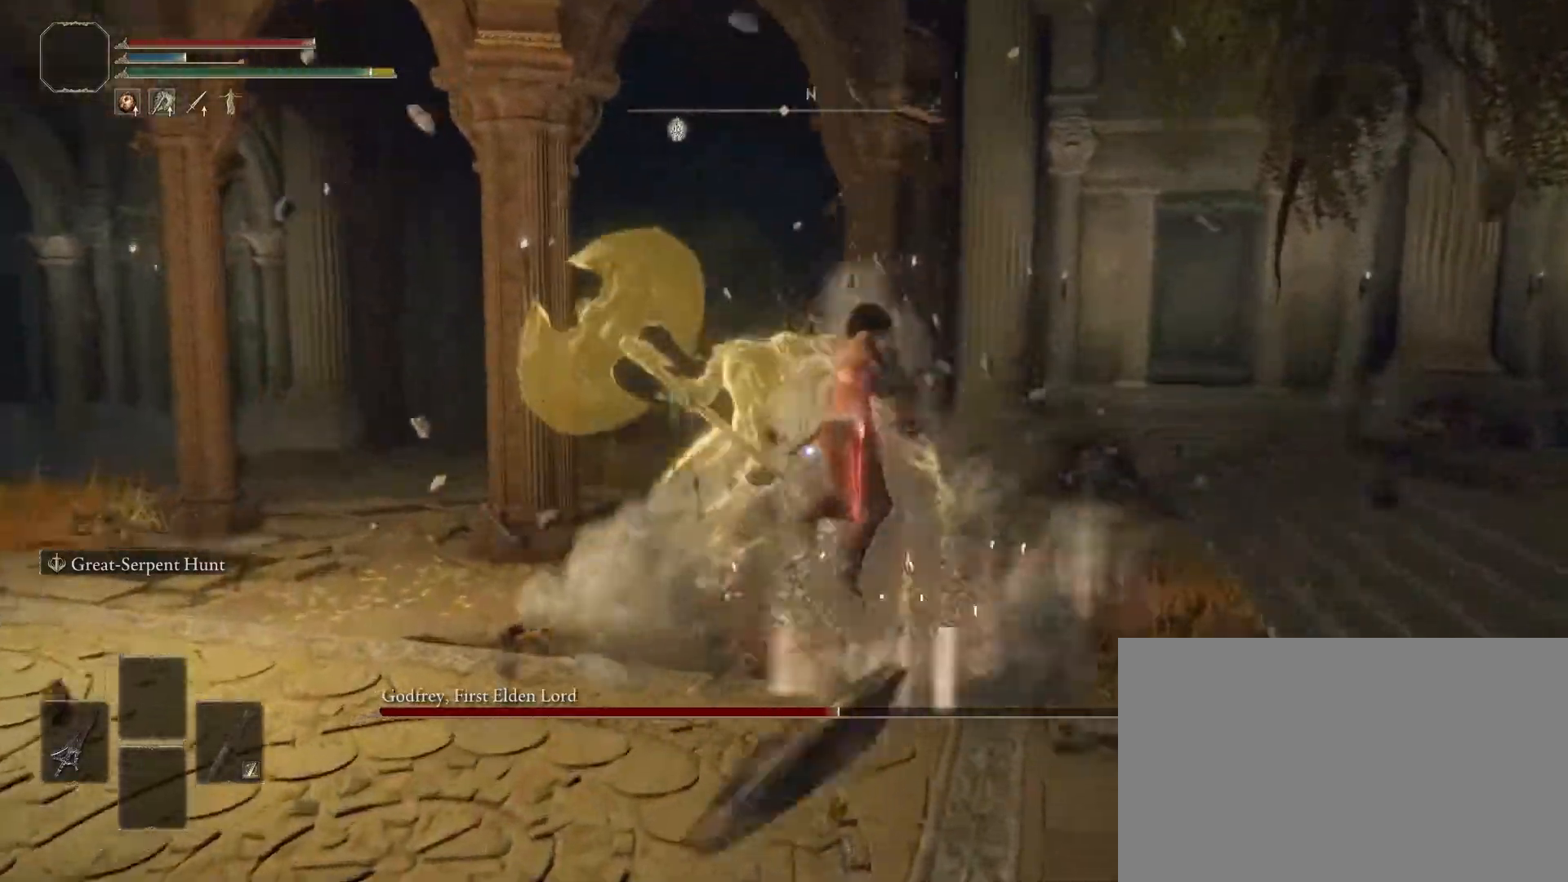
{"buttons": [], "left_stick": "center", "right_stick": "center", "events": [[417, "left_stick", "center"]]}
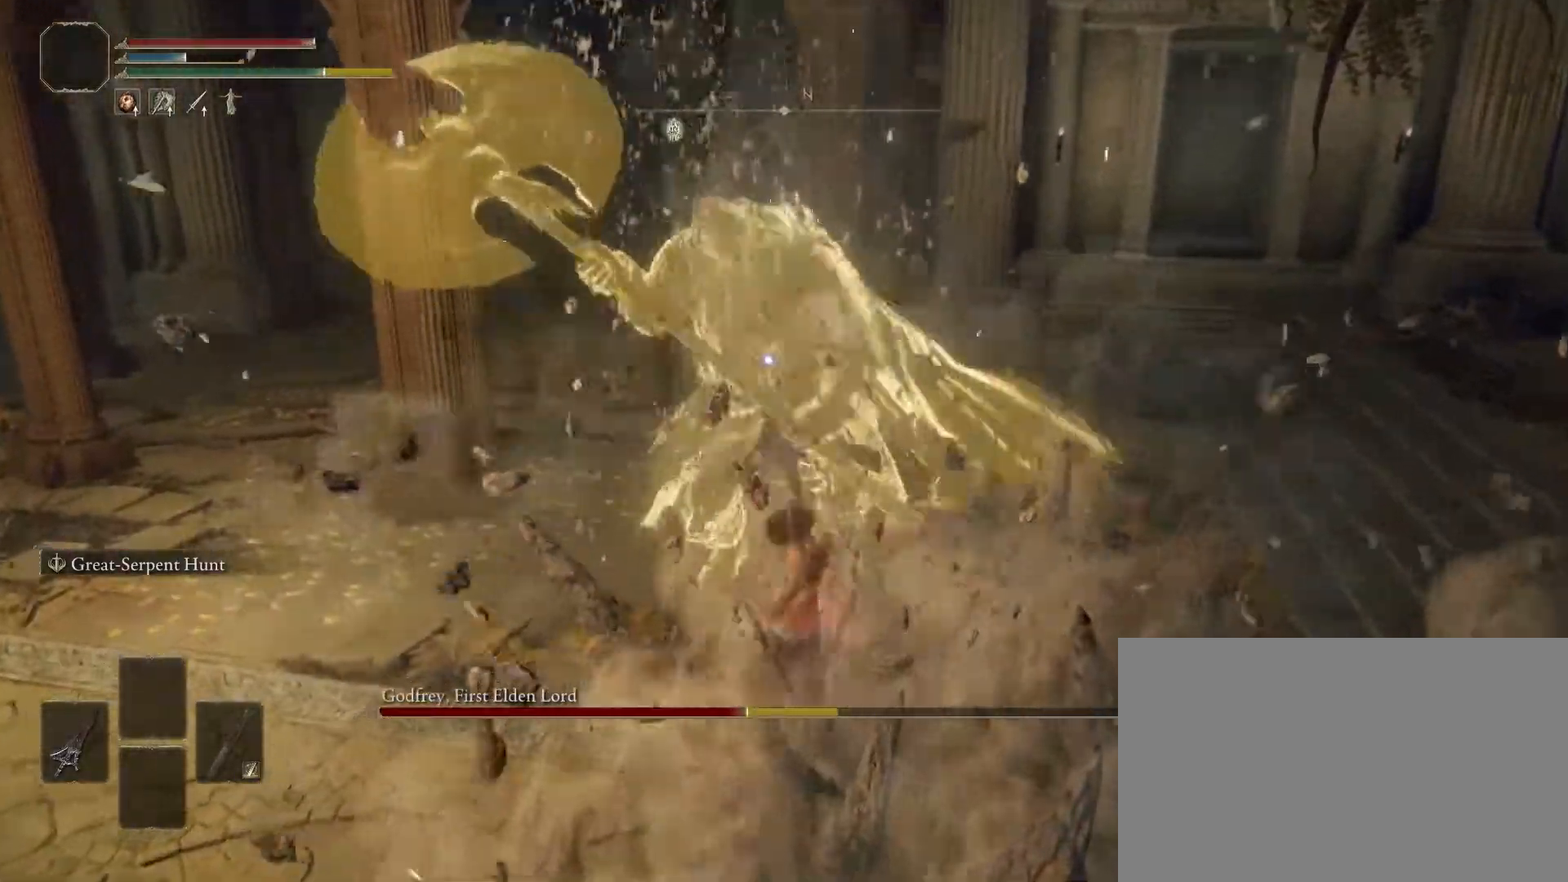
{"buttons": ["CIRCLE"], "left_stick": "up-right", "right_stick": "center", "events": [[367, "left_stick", "up-right"], [400, "CIRCLE", "down"]]}
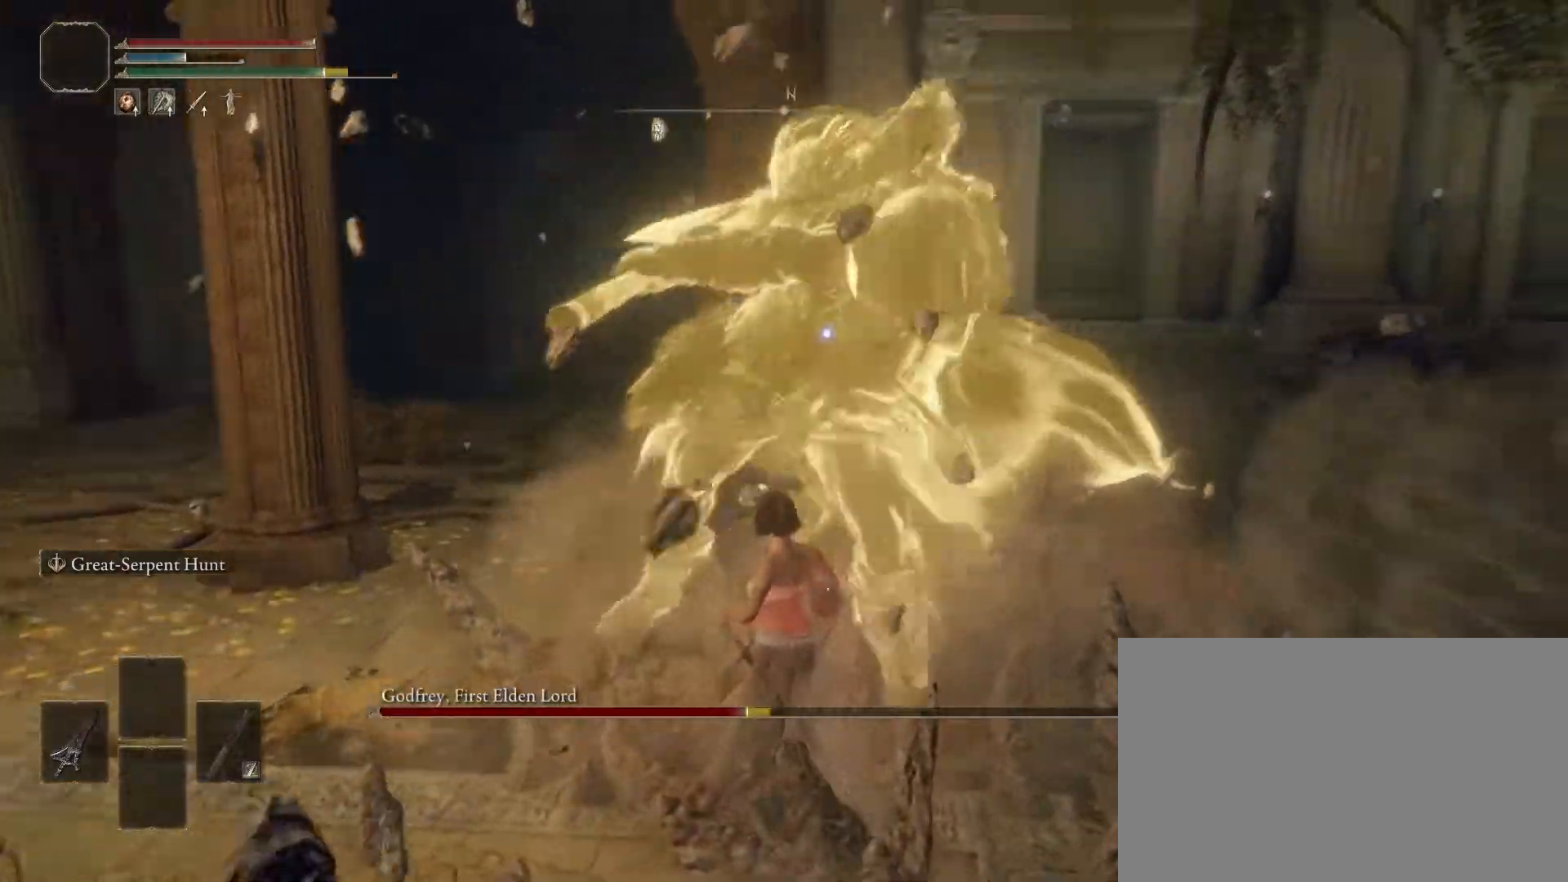
{"buttons": [], "left_stick": "up-right", "right_stick": "center", "events": [[100, "CIRCLE", "up"]]}
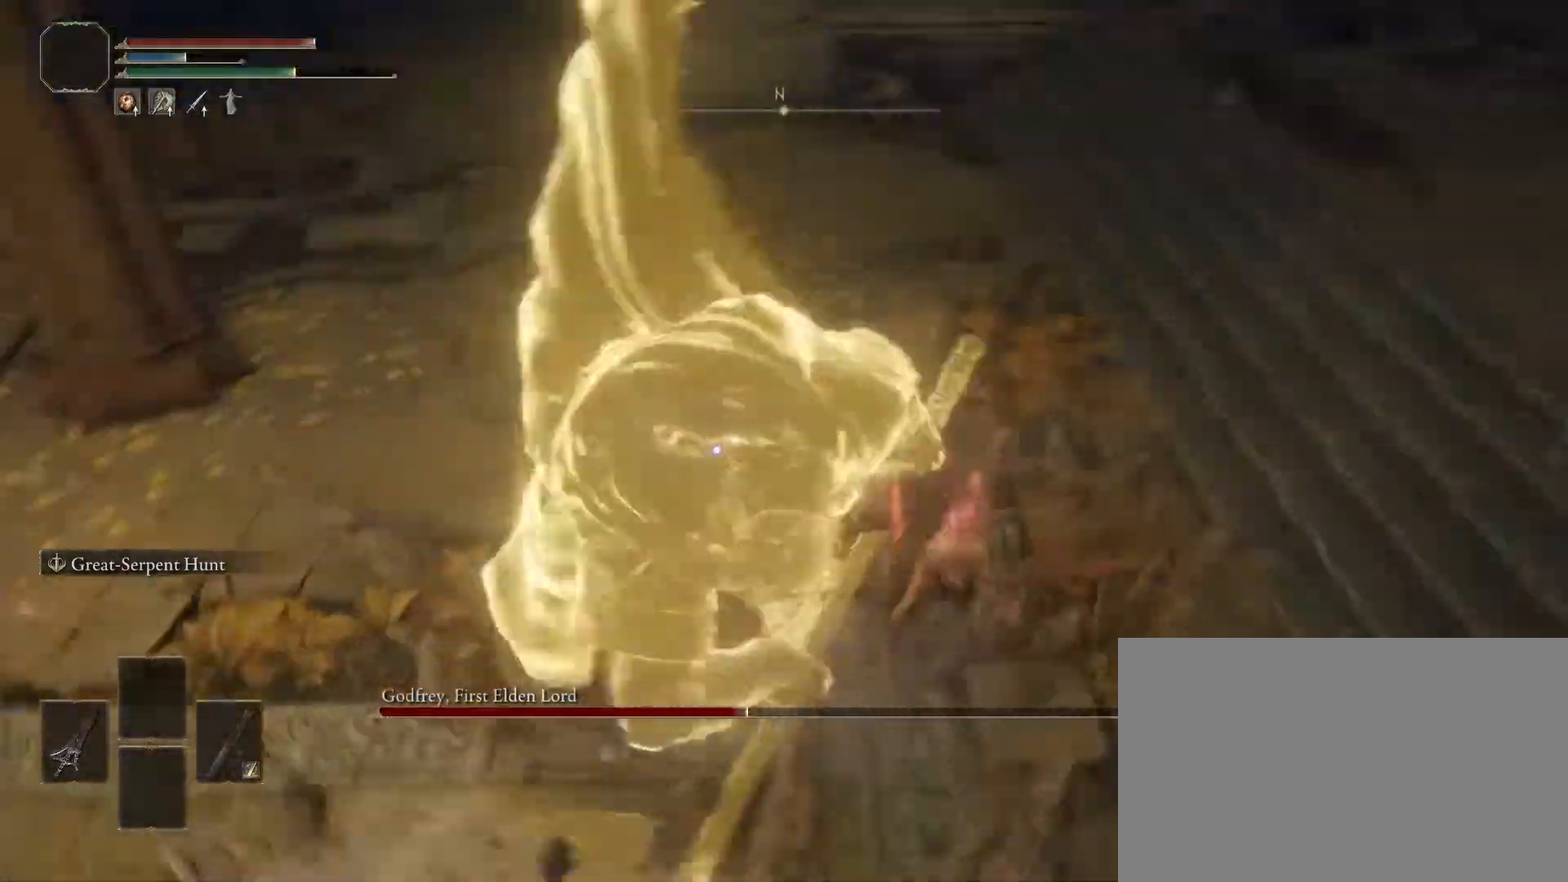
{"buttons": [], "left_stick": "up-right", "right_stick": "center", "events": [[117, "left_stick", "center"], [383, "left_stick", "up-right"]]}
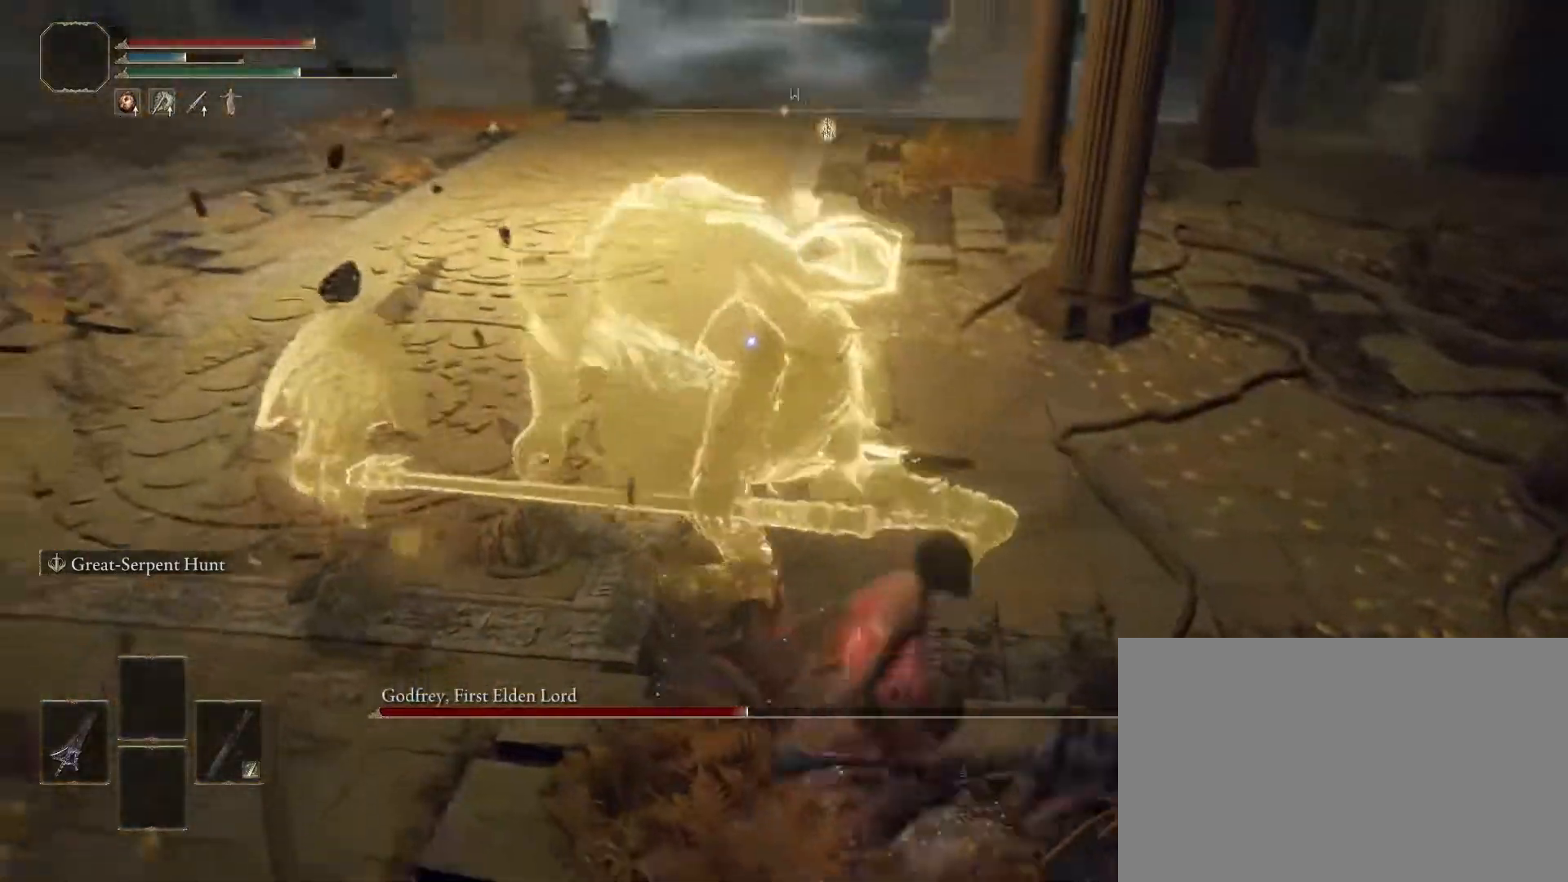
{"buttons": ["CIRCLE"], "left_stick": "up-right", "right_stick": "center", "events": [[150, "CIRCLE", "down"]]}
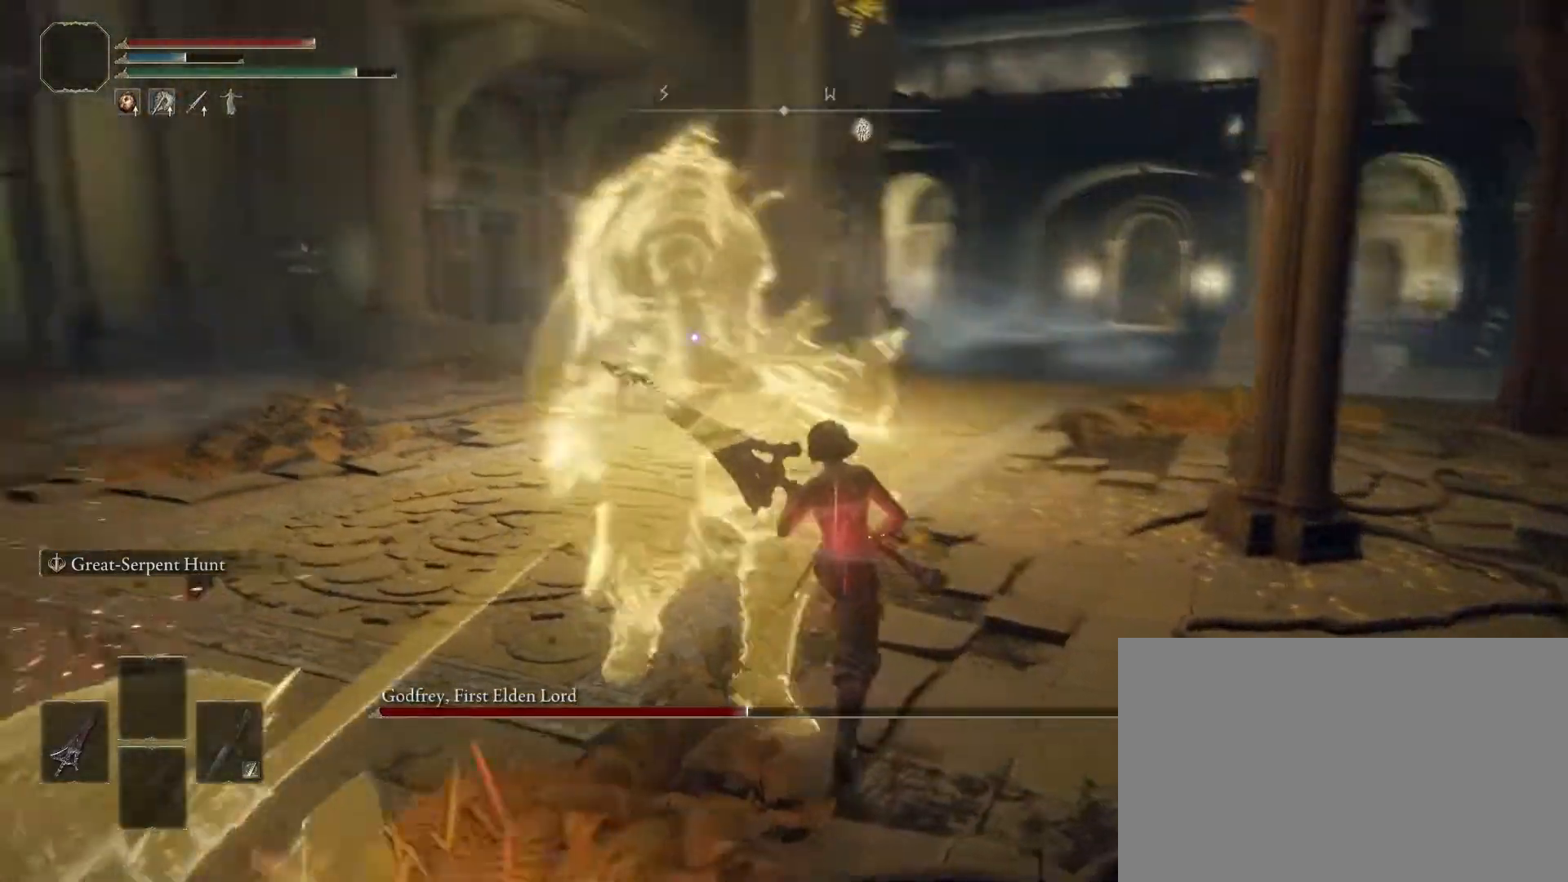
{"buttons": ["CIRCLE"], "left_stick": "up-right", "right_stick": "center", "events": []}
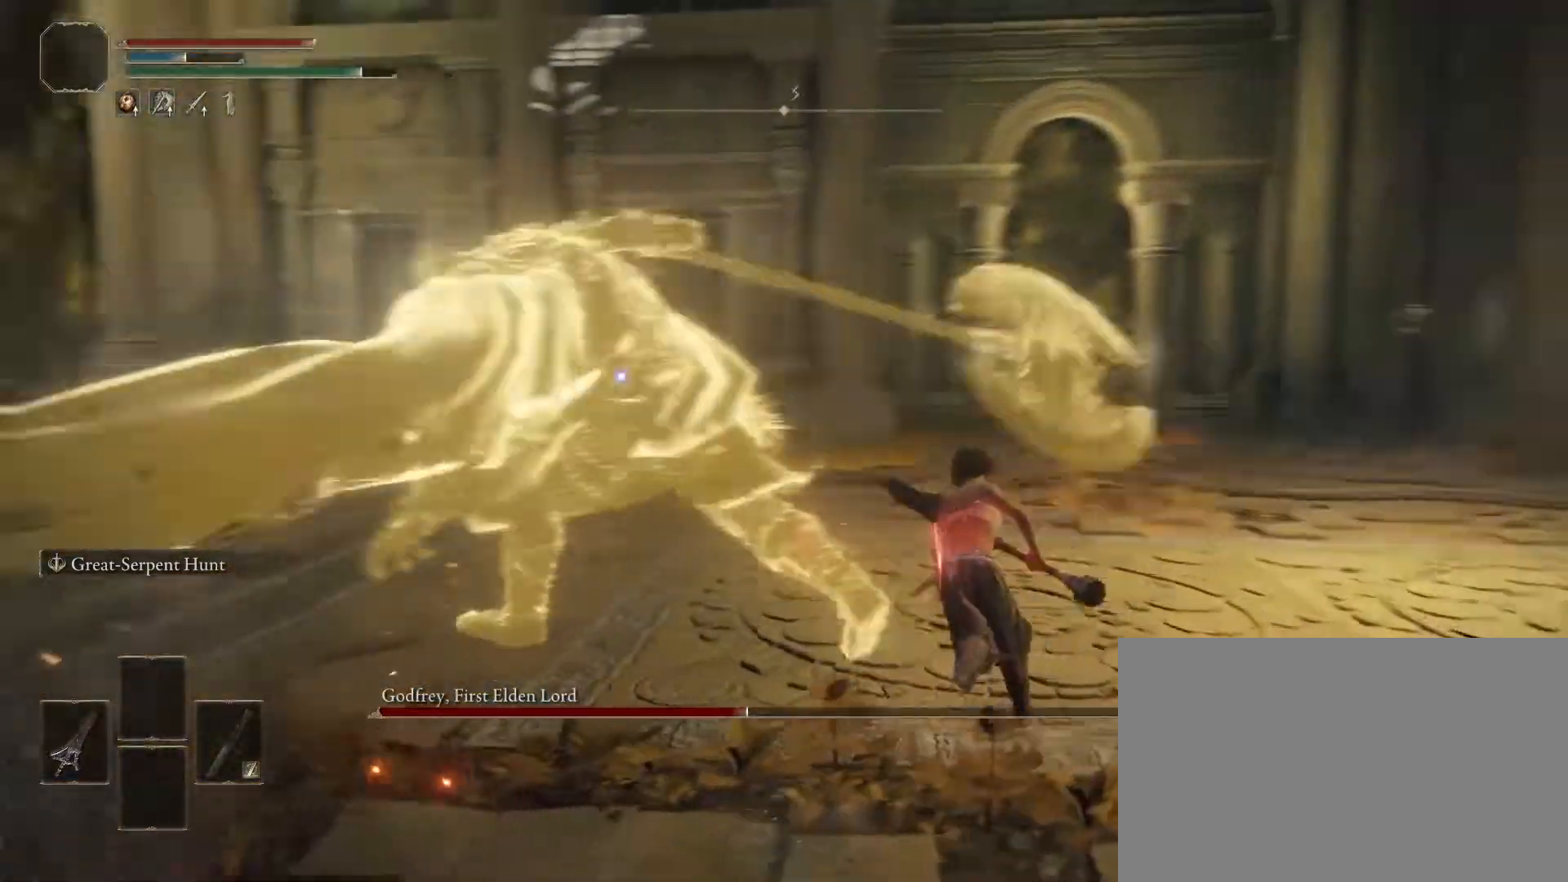
{"buttons": ["CIRCLE"], "left_stick": "up", "right_stick": "center", "events": [[383, "R1", "down"], [433, "left_stick", "up"], [500, "R1", "up"]]}
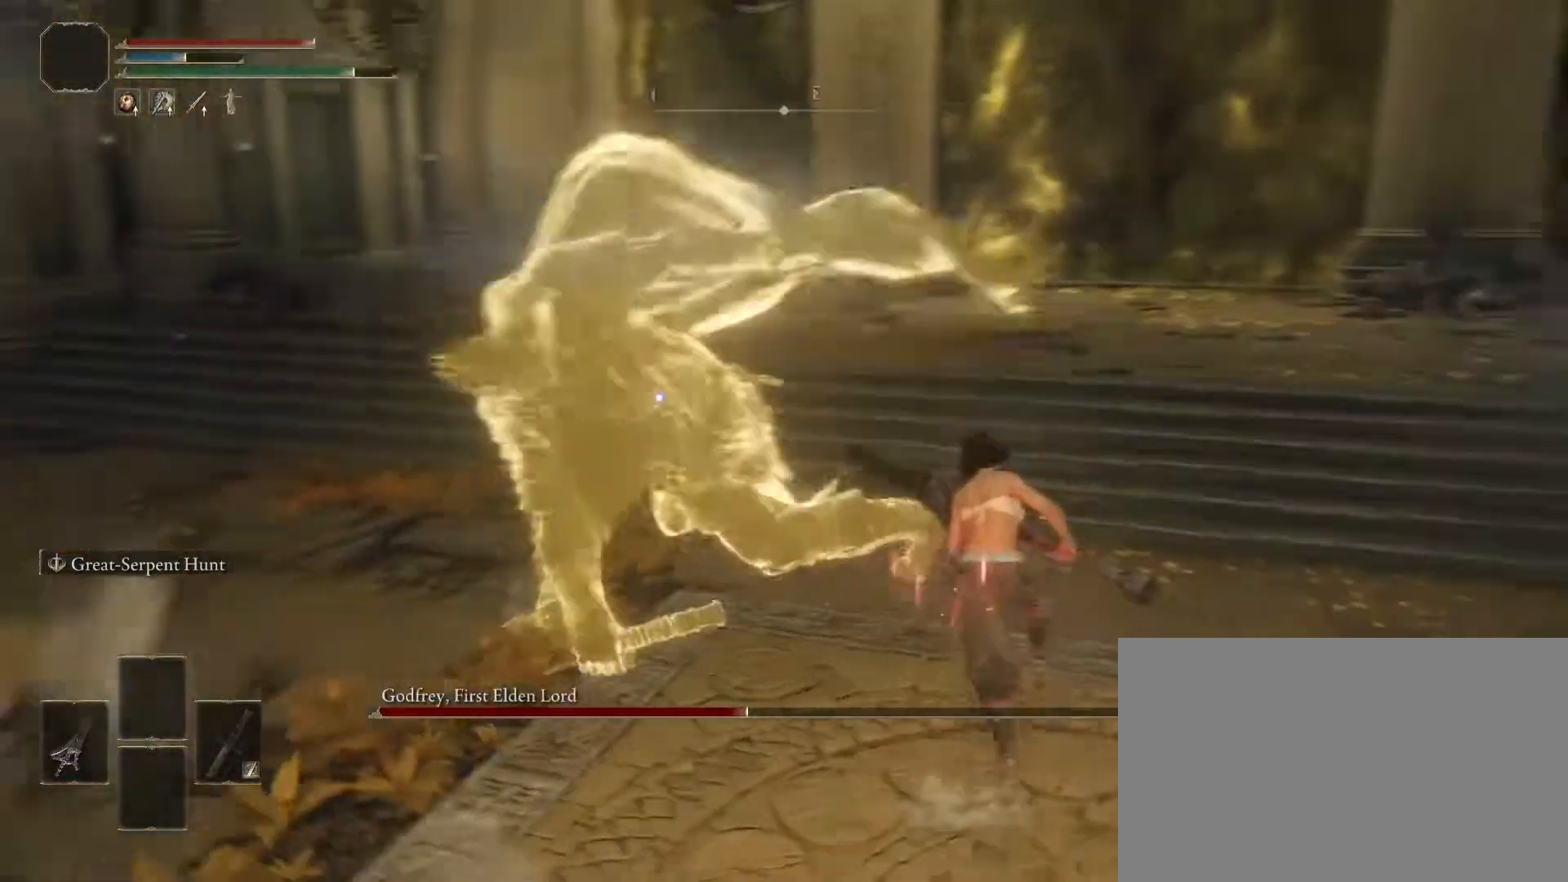
{"buttons": ["CIRCLE"], "left_stick": "up", "right_stick": "center", "events": []}
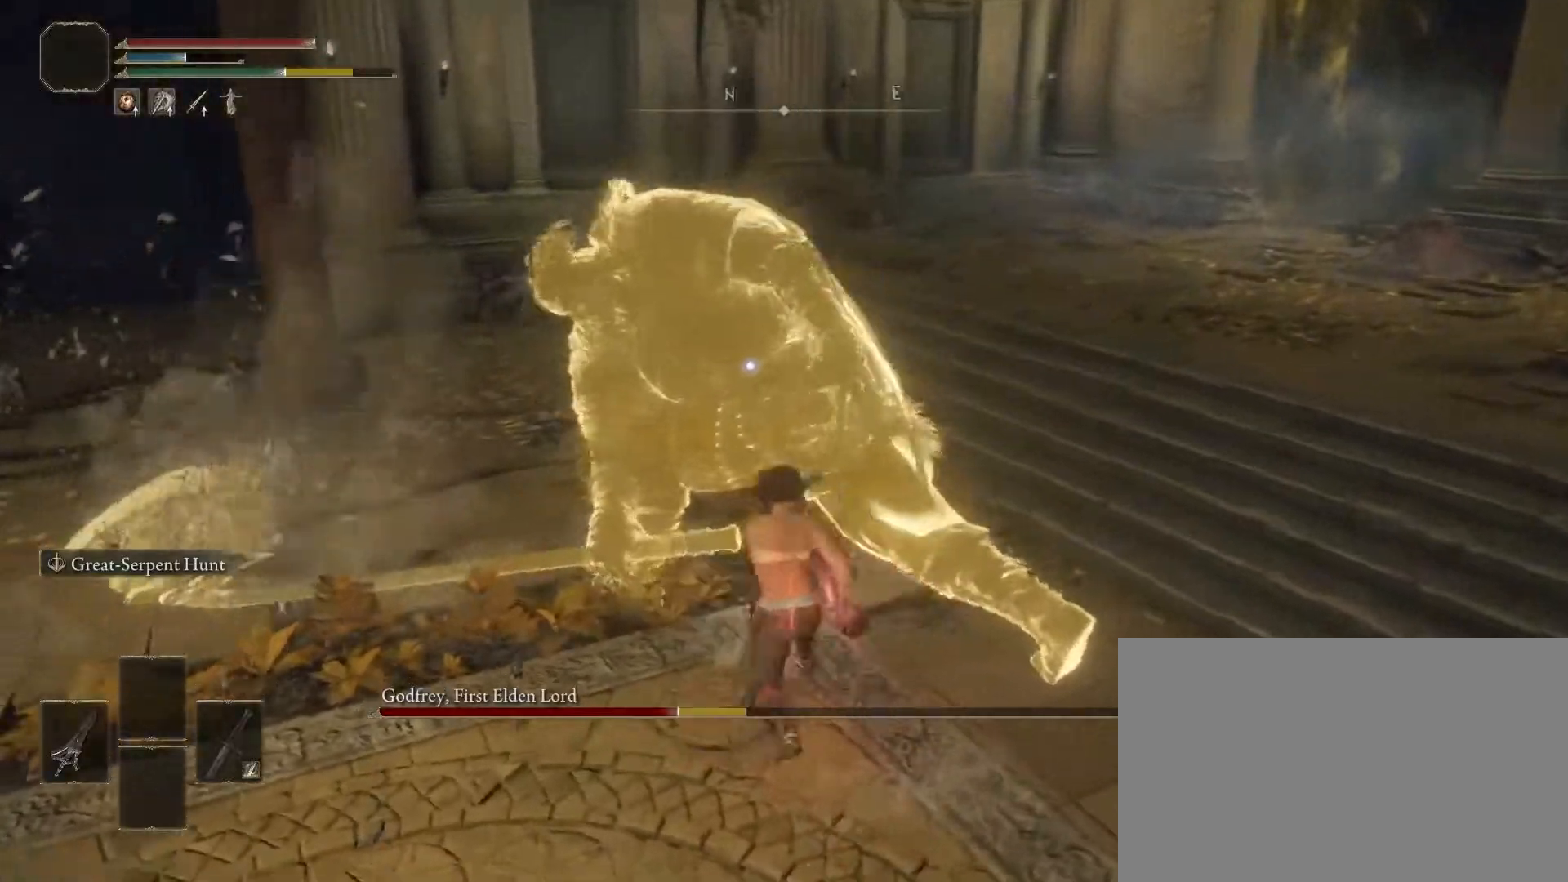
{"buttons": [], "left_stick": "center", "right_stick": "center", "events": [[267, "CIRCLE", "up"], [283, "left_stick", "center"]]}
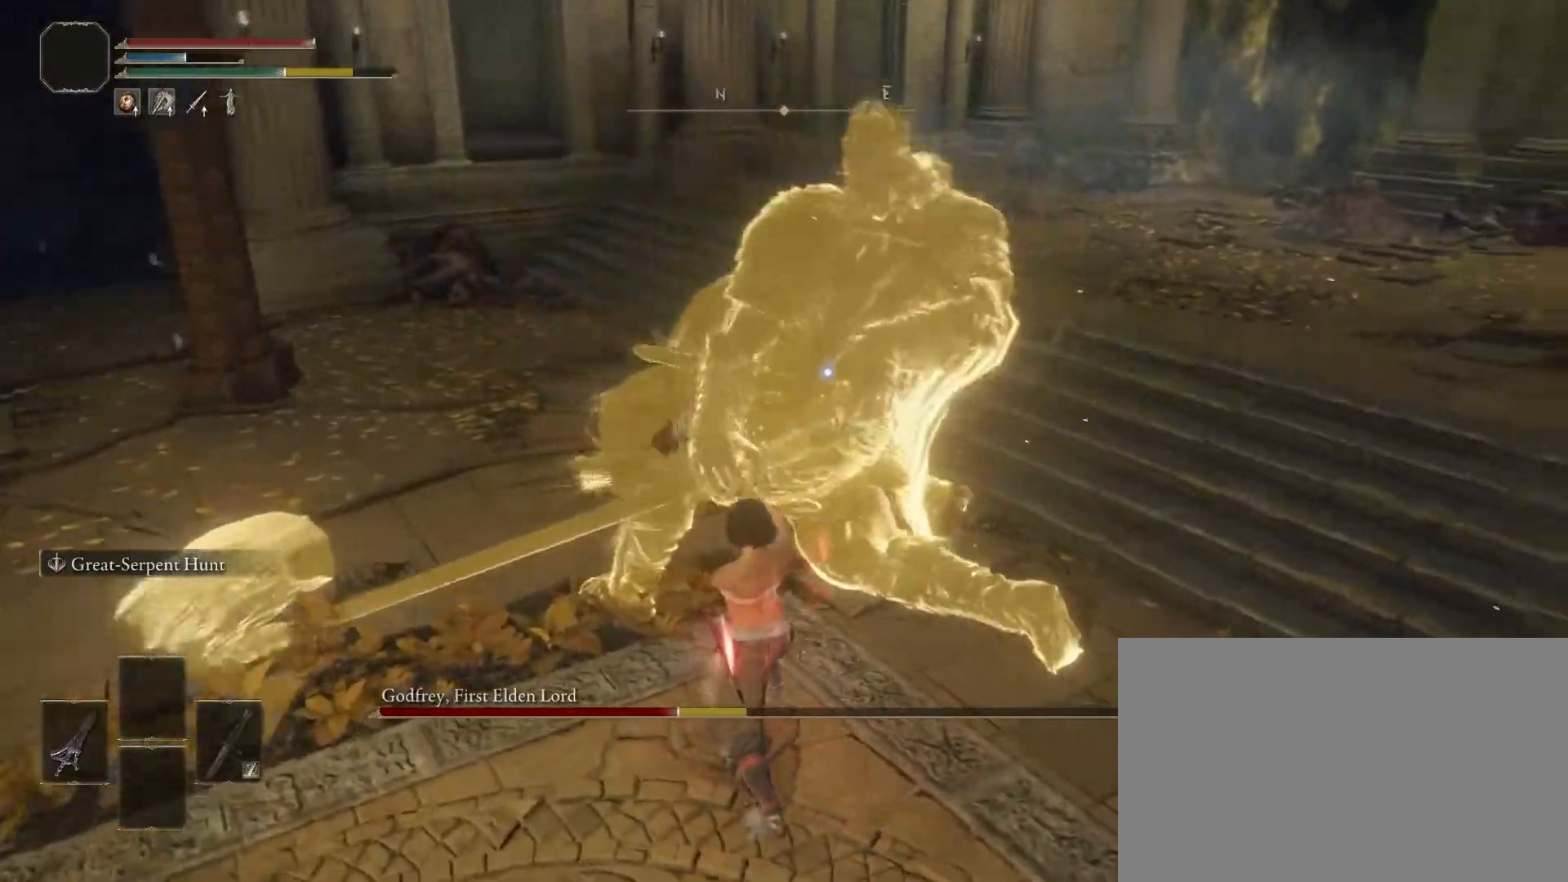
{"buttons": [], "left_stick": "right", "right_stick": "center", "events": [[200, "left_stick", "right"]]}
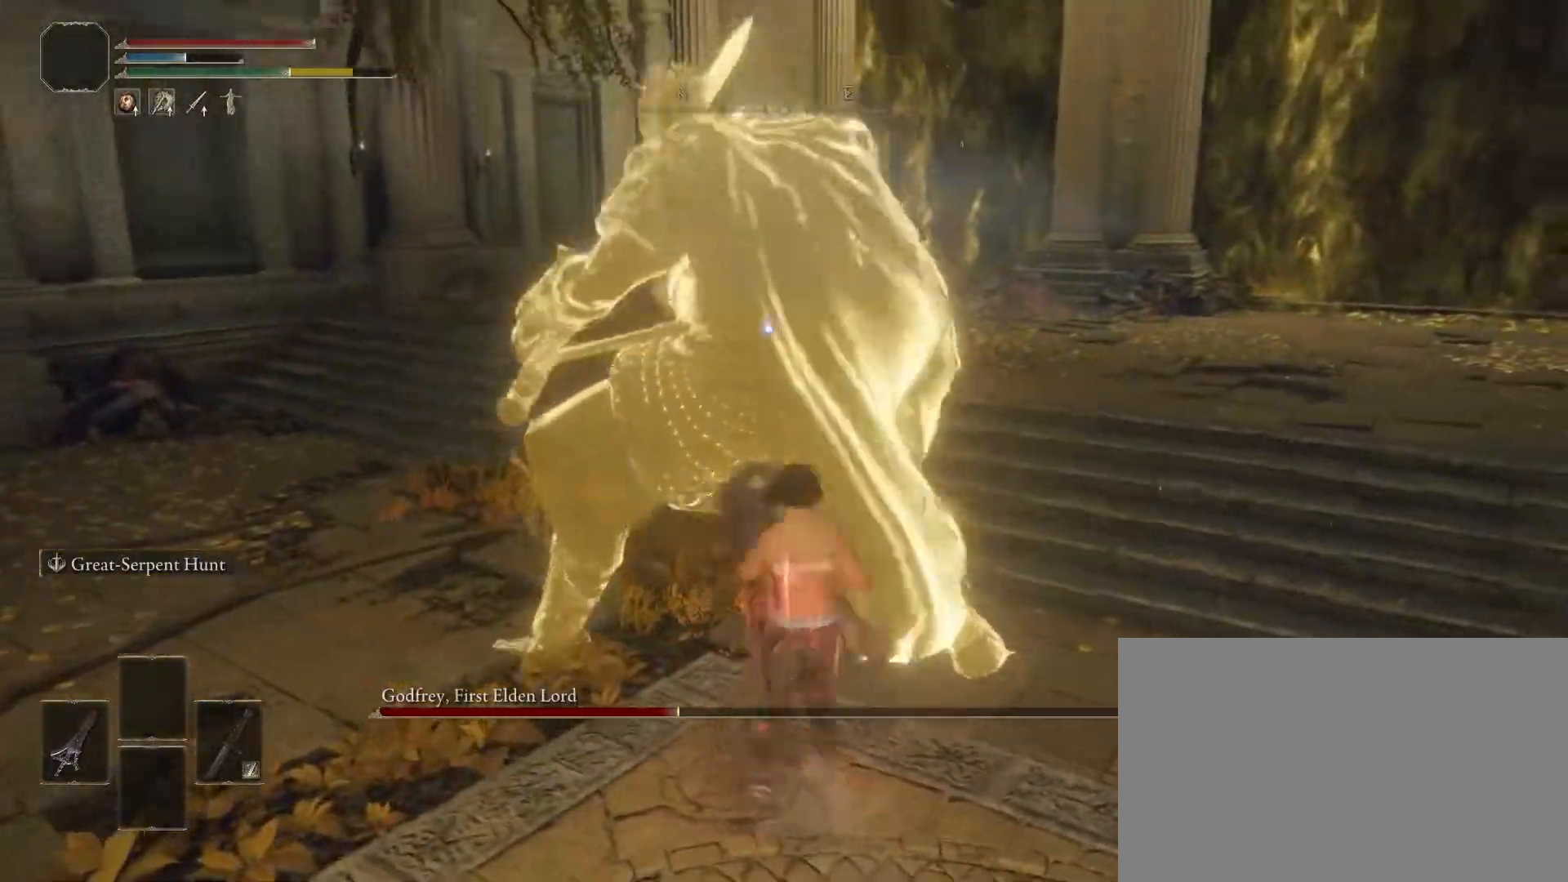
{"buttons": [], "left_stick": "center", "right_stick": "center", "events": [[333, "left_stick", "center"]]}
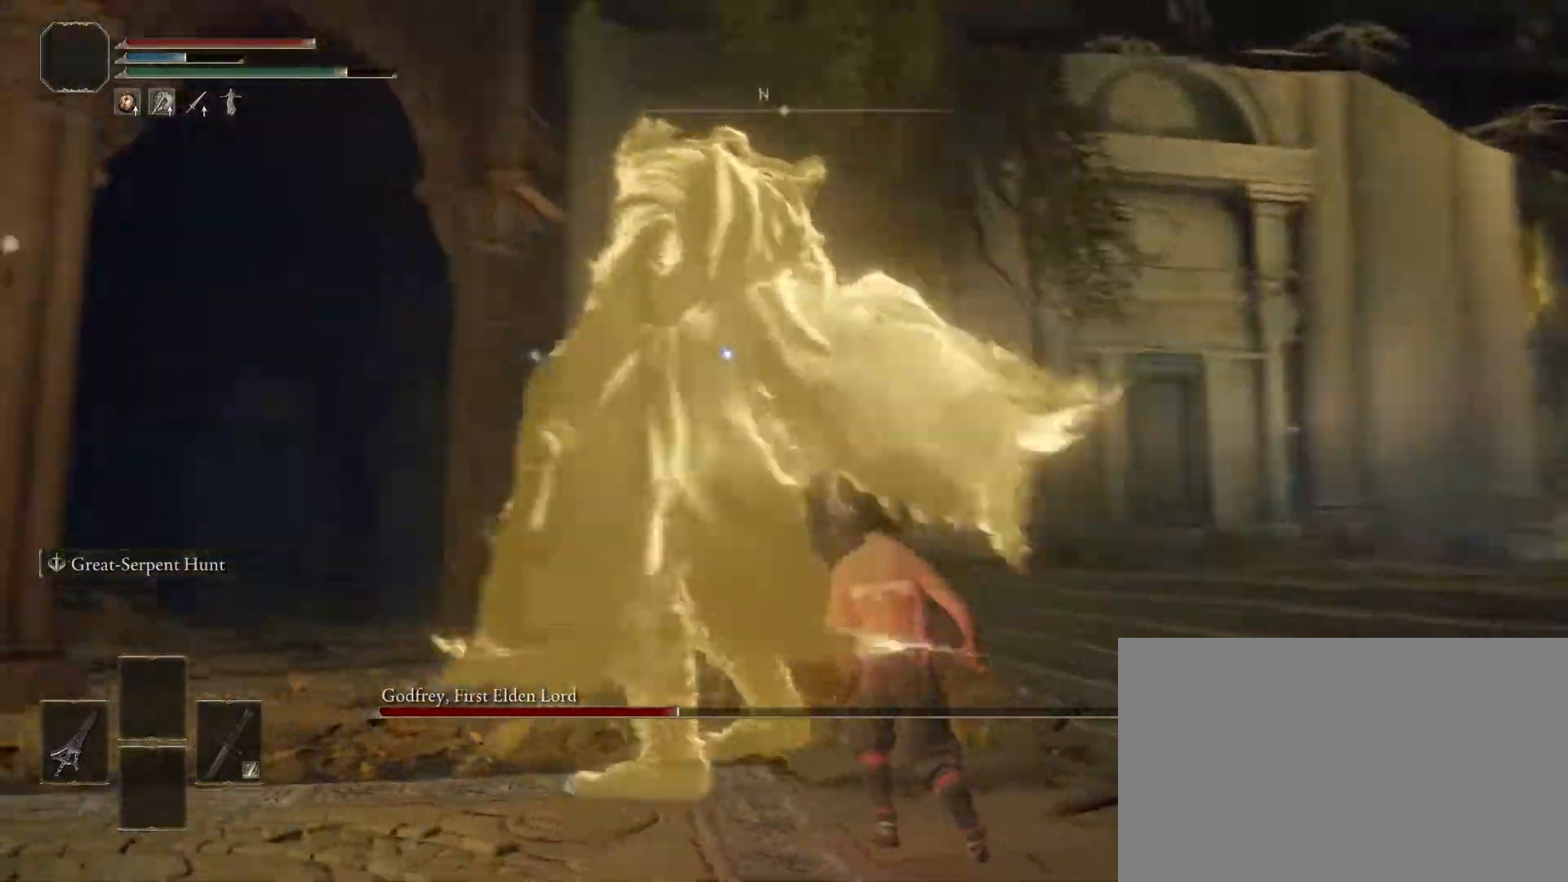
{"buttons": [], "left_stick": "up-right", "right_stick": "center", "events": [[50, "left_stick", "up-right"]]}
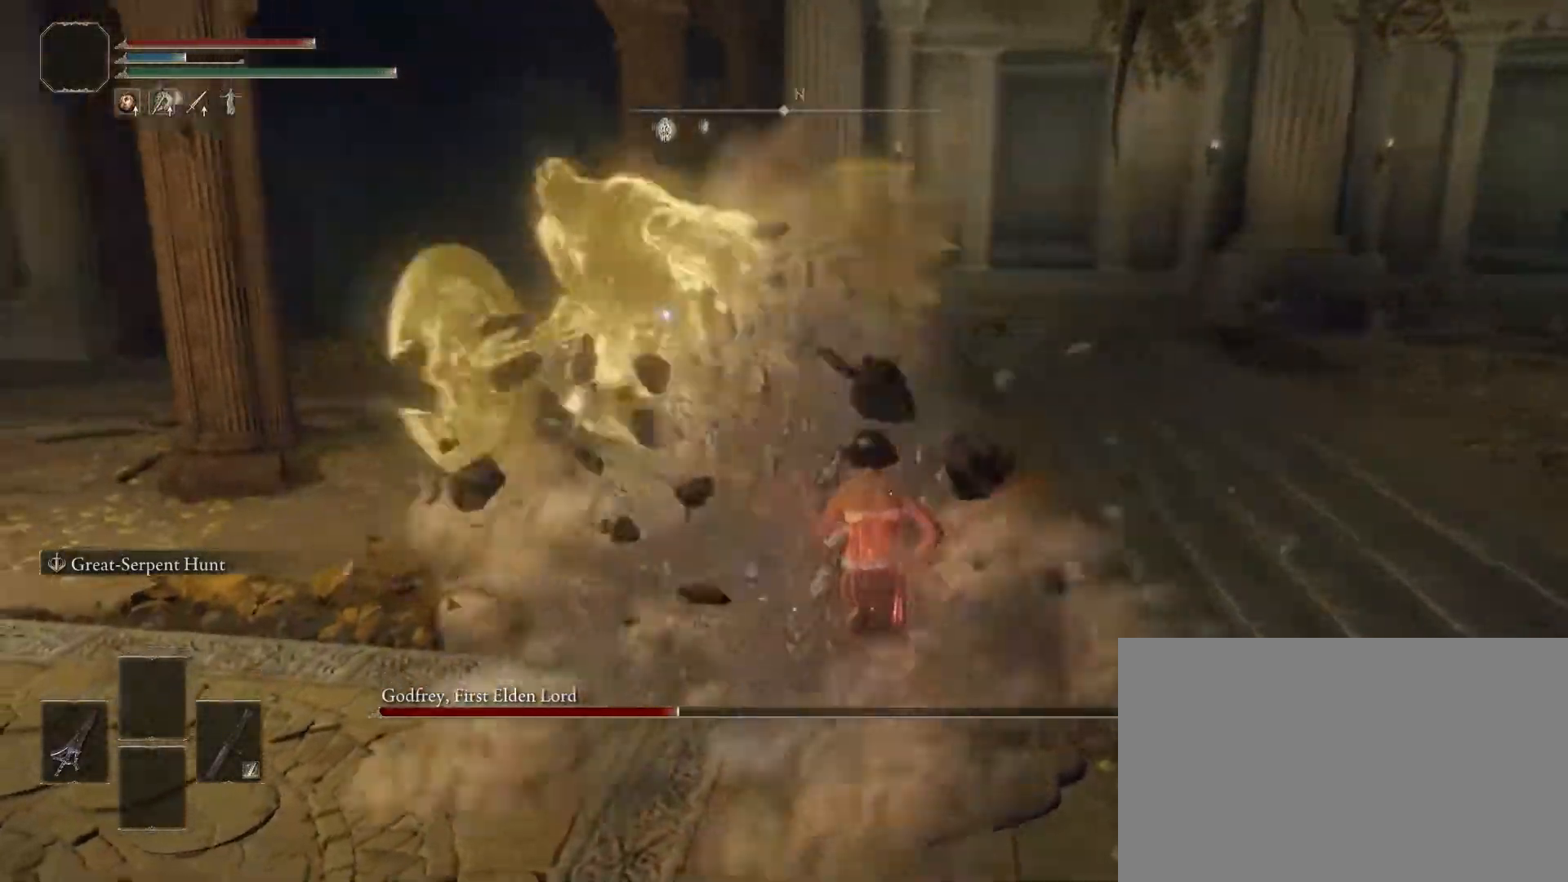
{"buttons": [], "left_stick": "up", "right_stick": "center", "events": [[350, "left_stick", "up"]]}
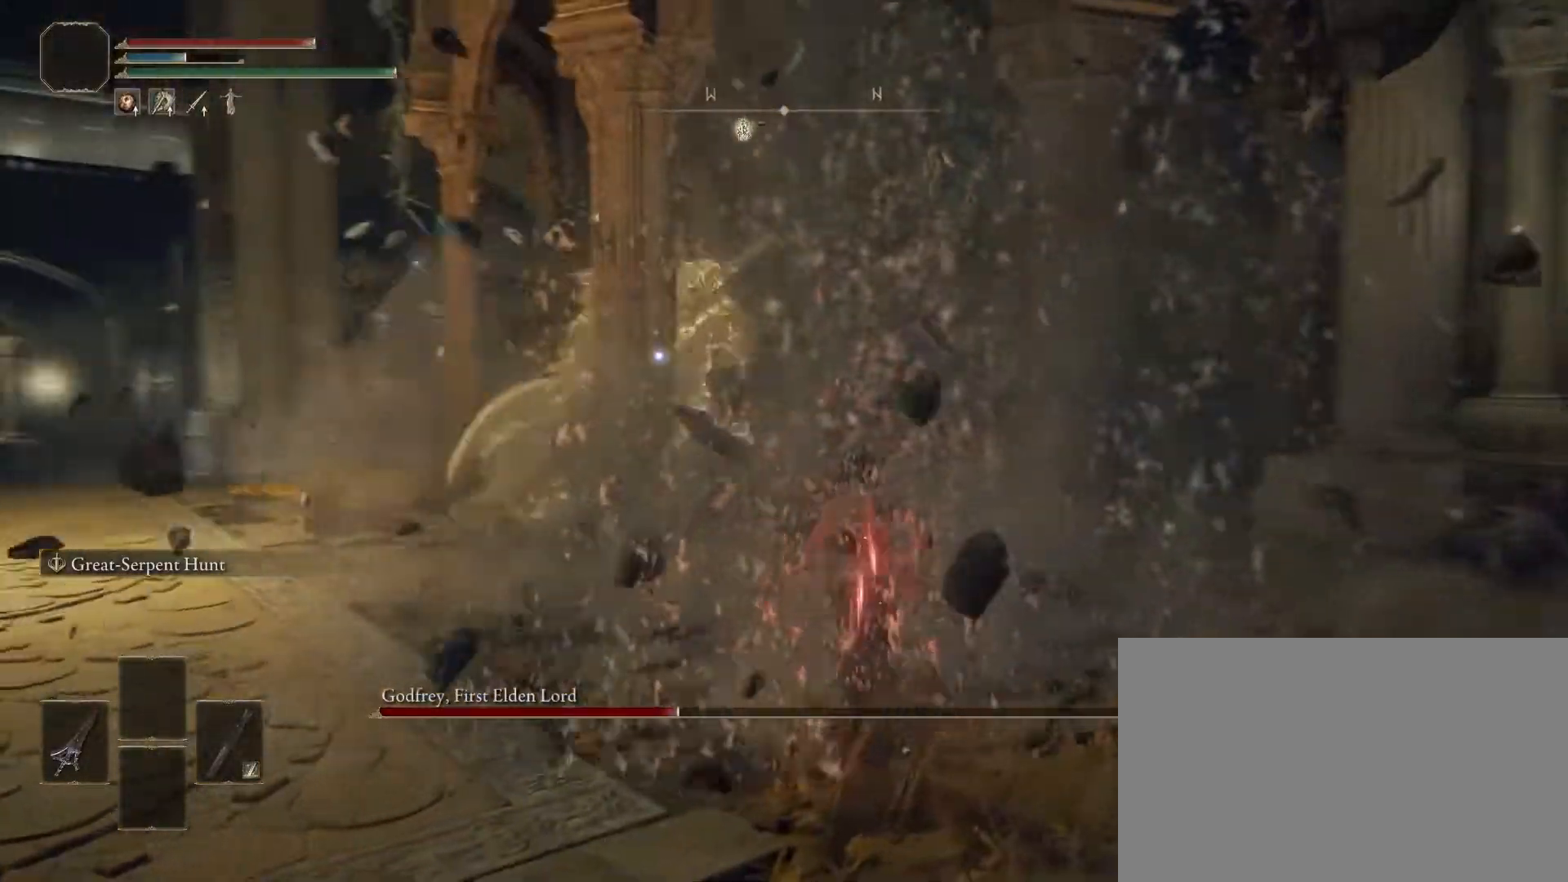
{"buttons": ["R1"], "left_stick": "up", "right_stick": "center", "events": [[167, "CROSS", "down"], [383, "CROSS", "up"], [450, "R1", "down"]]}